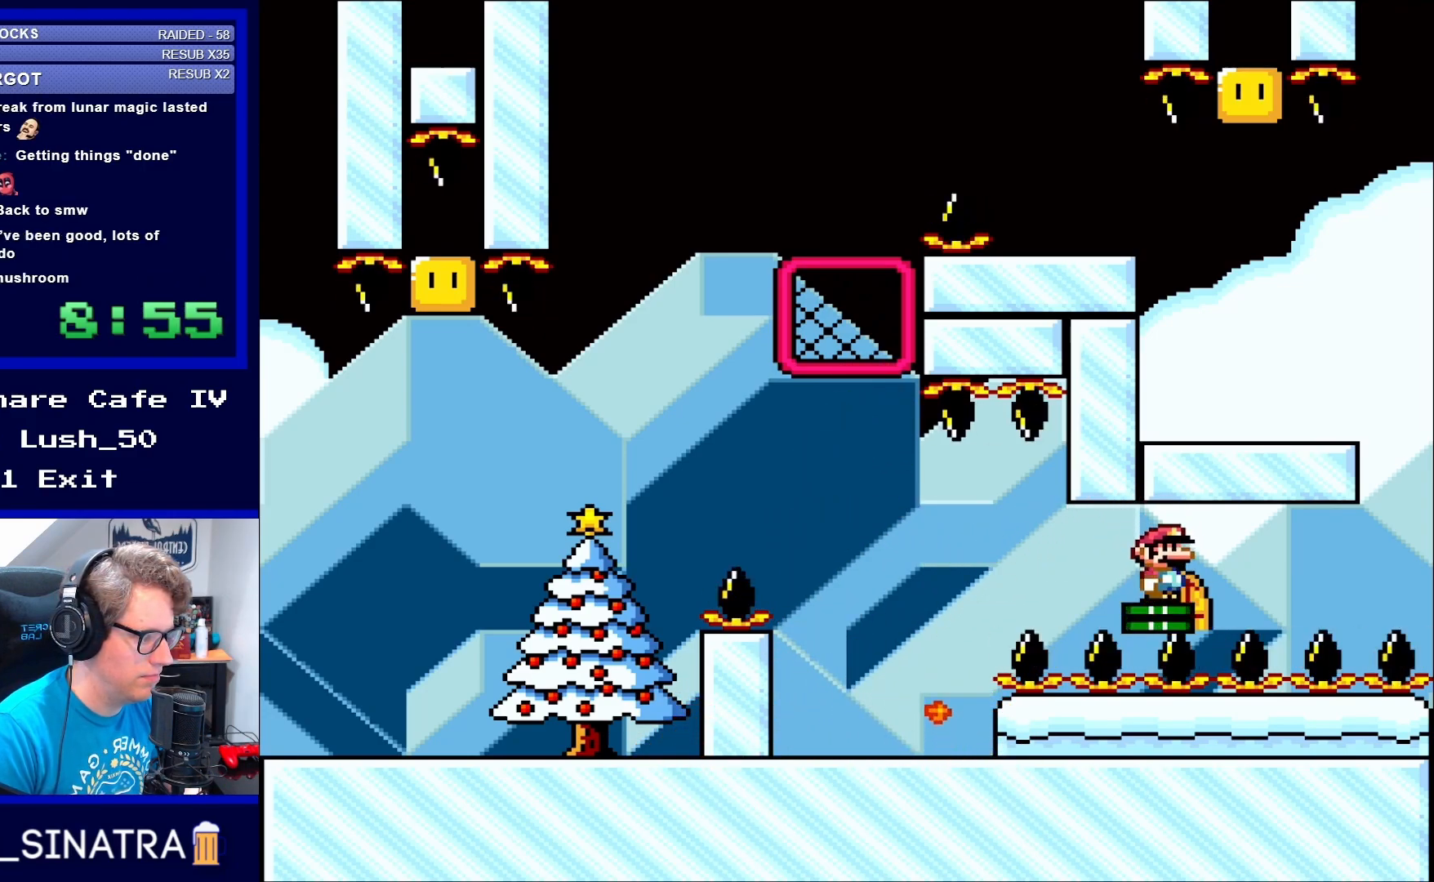
Gameplay with a controller (Nintendo layout); each line is a JSON object with the inputs held at the frame after it. "events" lists button and stick changes between this image and that frame as [ms after this image, input, new state], when the widget could be followed in between. Not read: L3 R3.
{"buttons": ["DPAD_RIGHT"], "events": [[50, "DPAD_RIGHT", "down"], [167, "DPAD_RIGHT", "up"], [400, "DPAD_RIGHT", "down"]]}
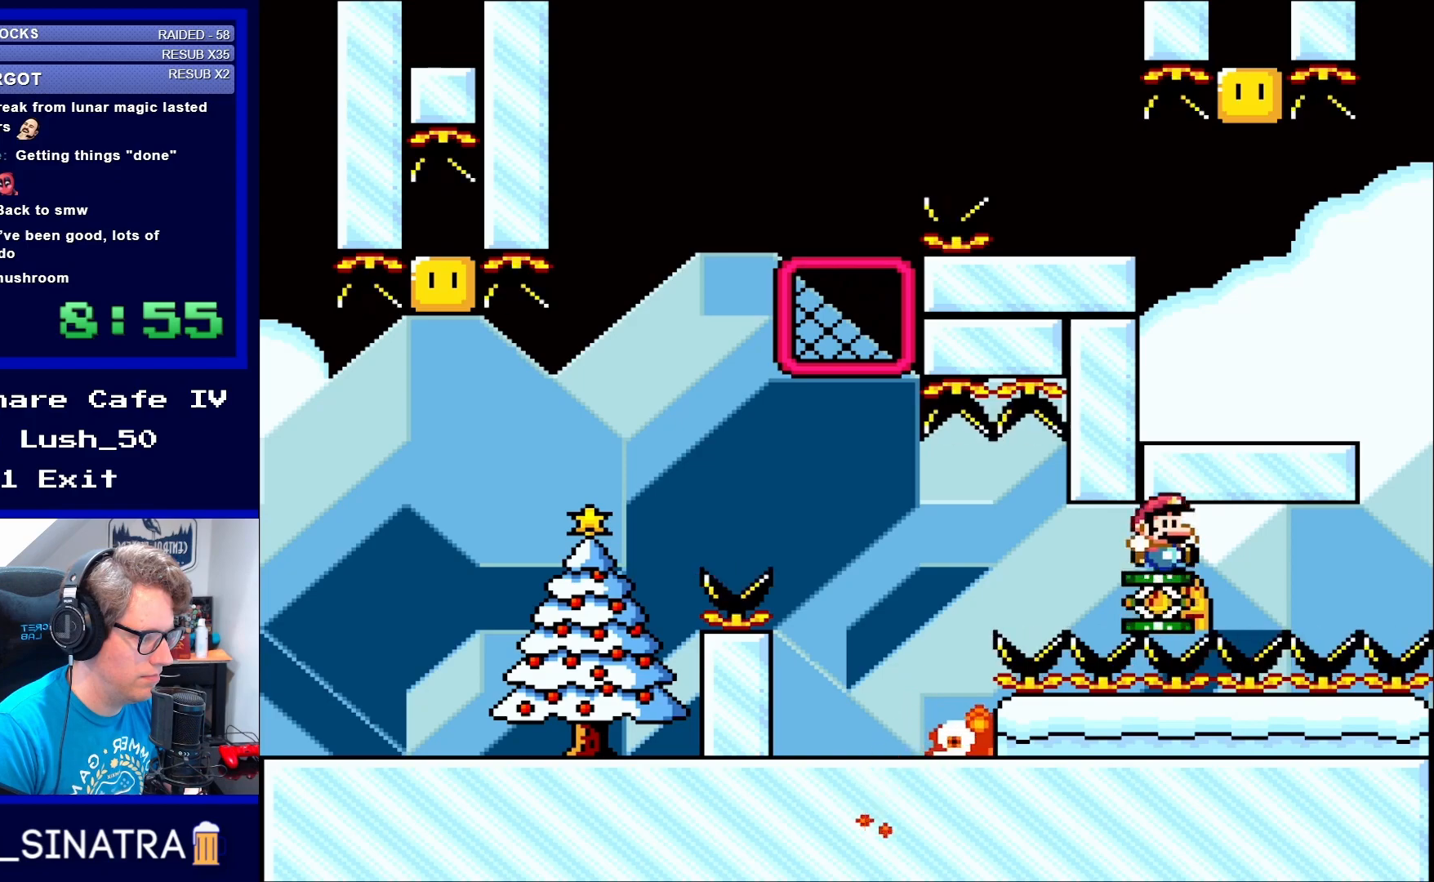
{"buttons": [], "events": [[83, "DPAD_RIGHT", "up"], [283, "DPAD_RIGHT", "down"], [433, "DPAD_RIGHT", "up"]]}
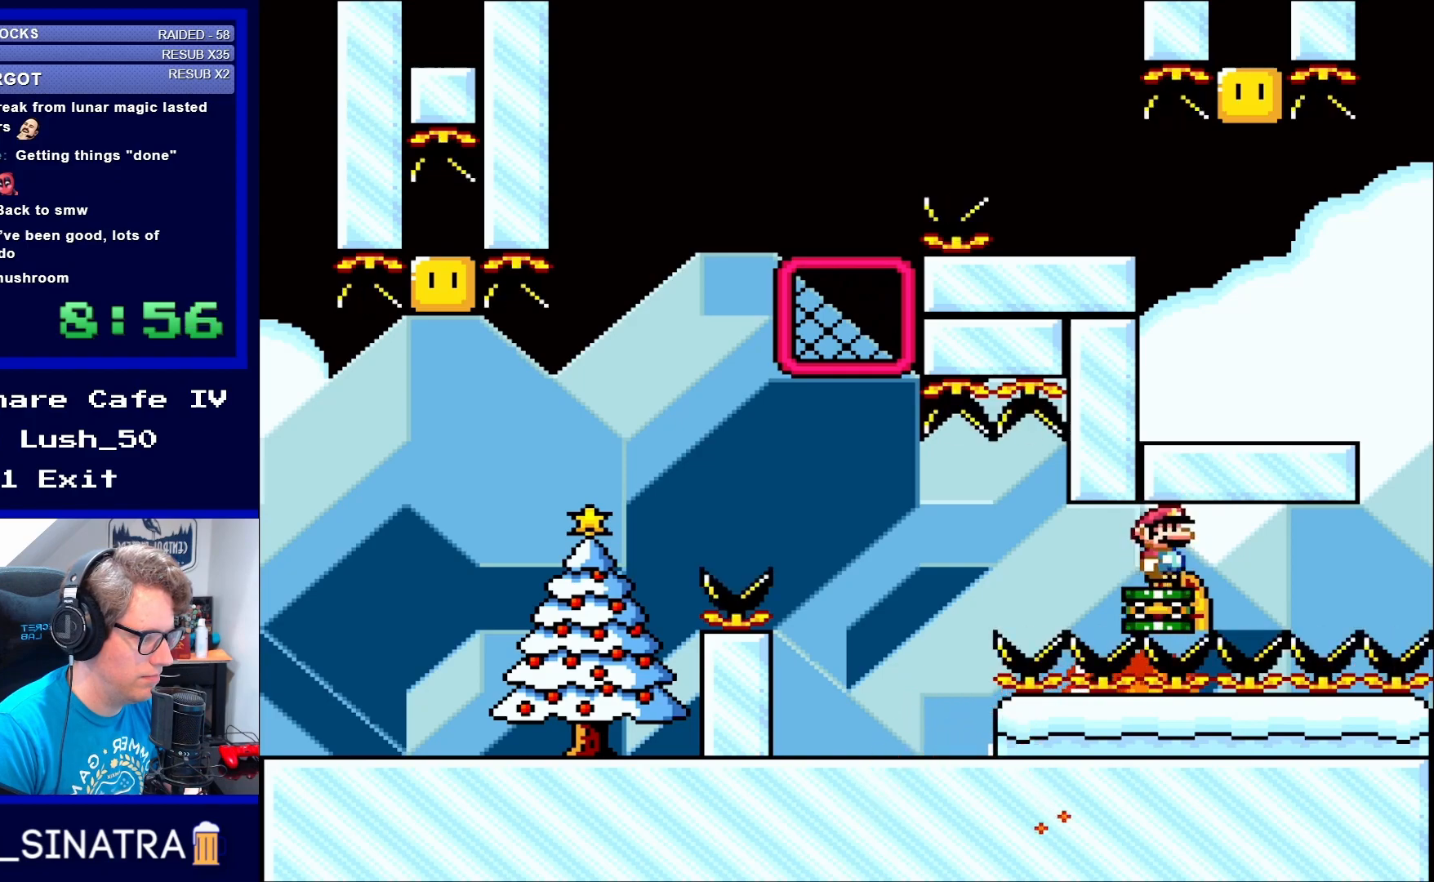
{"buttons": [], "events": [[133, "DPAD_RIGHT", "down"], [300, "DPAD_RIGHT", "up"]]}
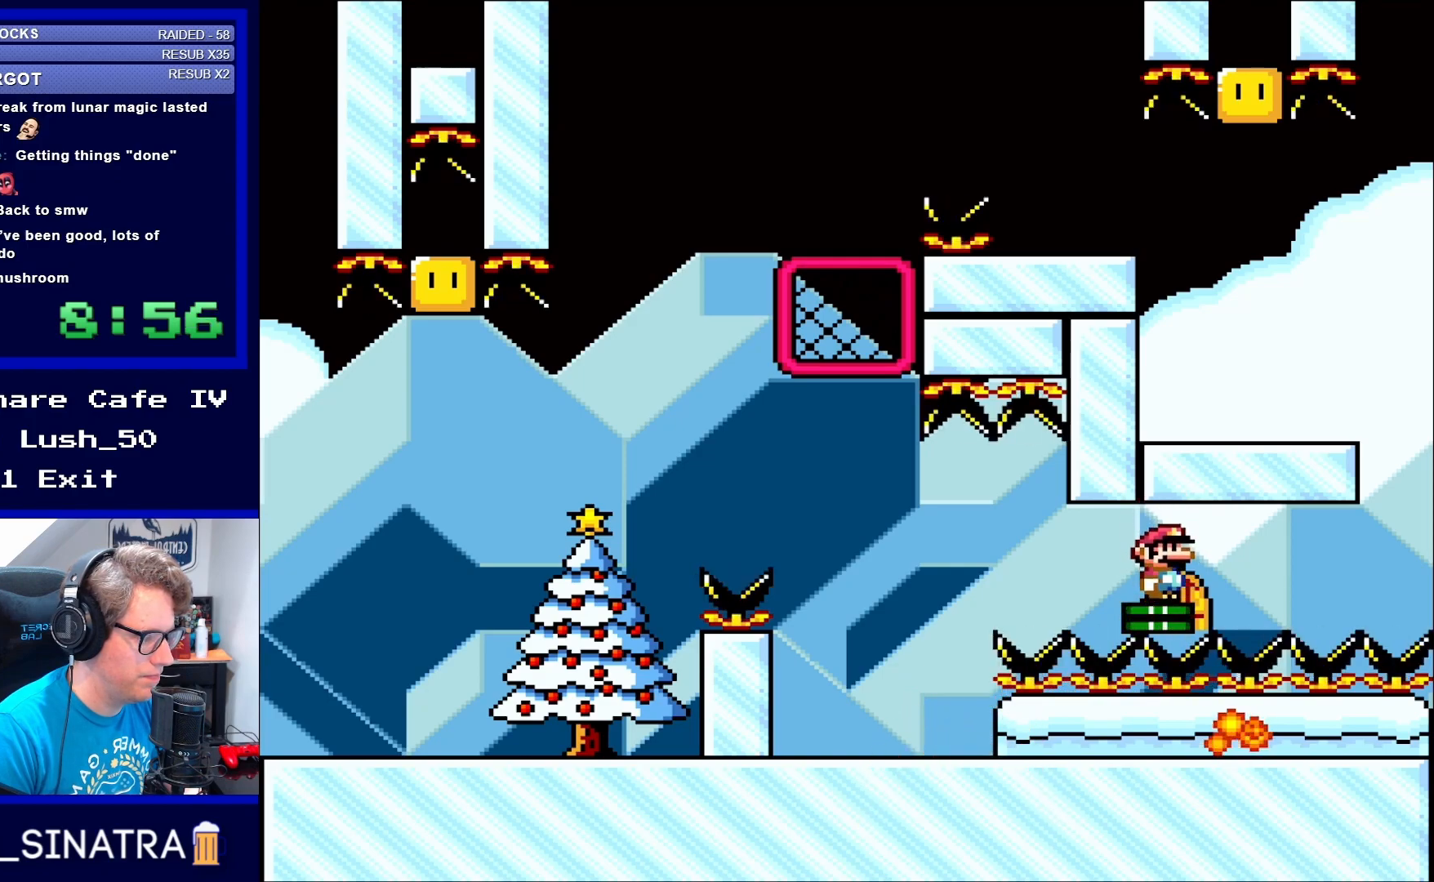
{"buttons": ["DPAD_RIGHT"], "events": [[50, "DPAD_RIGHT", "down"], [200, "DPAD_RIGHT", "up"], [367, "DPAD_RIGHT", "down"]]}
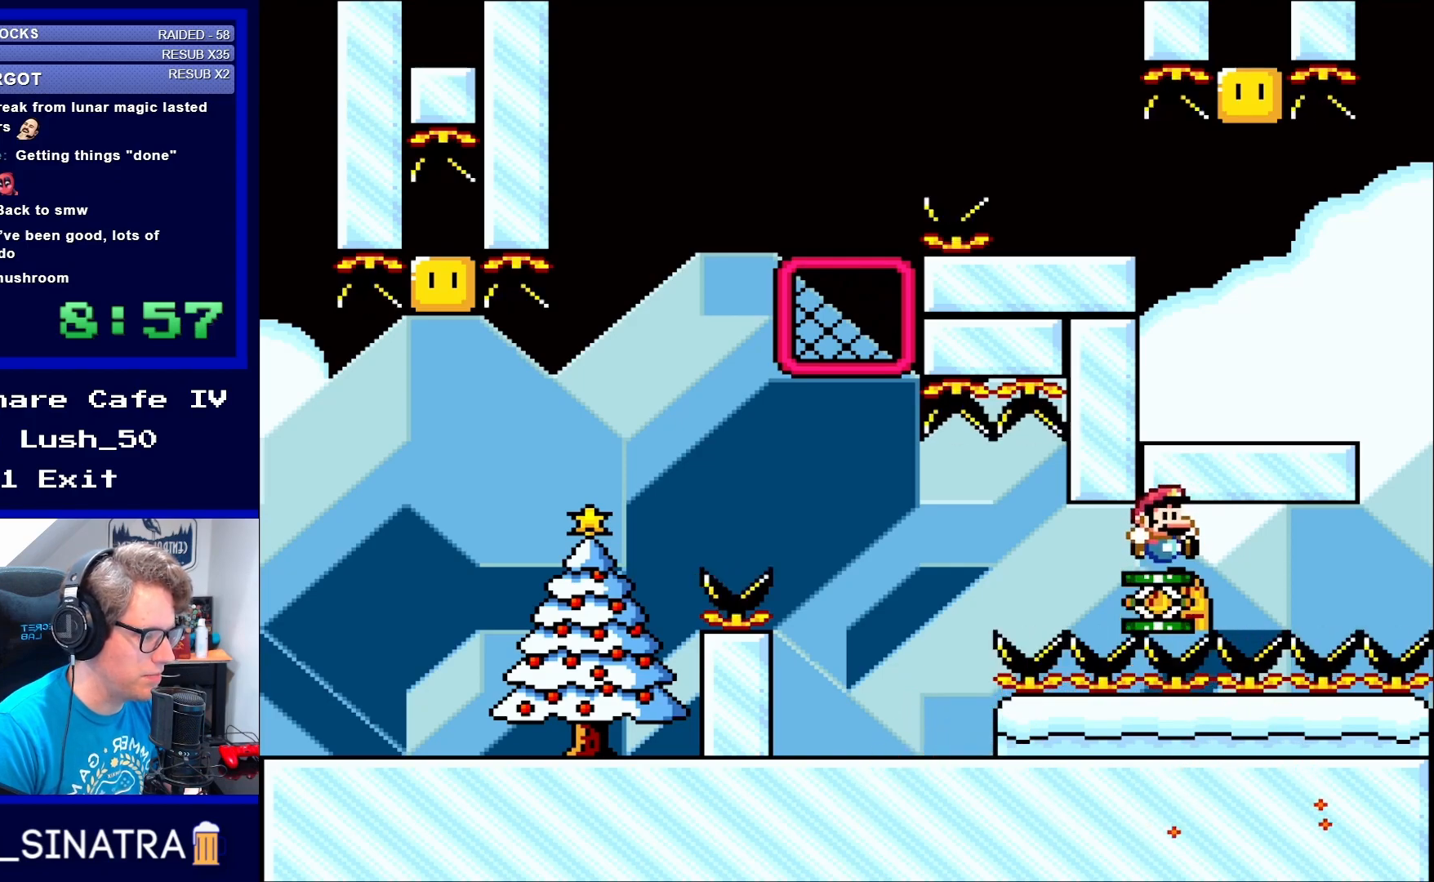
{"buttons": [], "events": [[133, "DPAD_RIGHT", "up"], [283, "DPAD_RIGHT", "down"], [433, "DPAD_RIGHT", "up"]]}
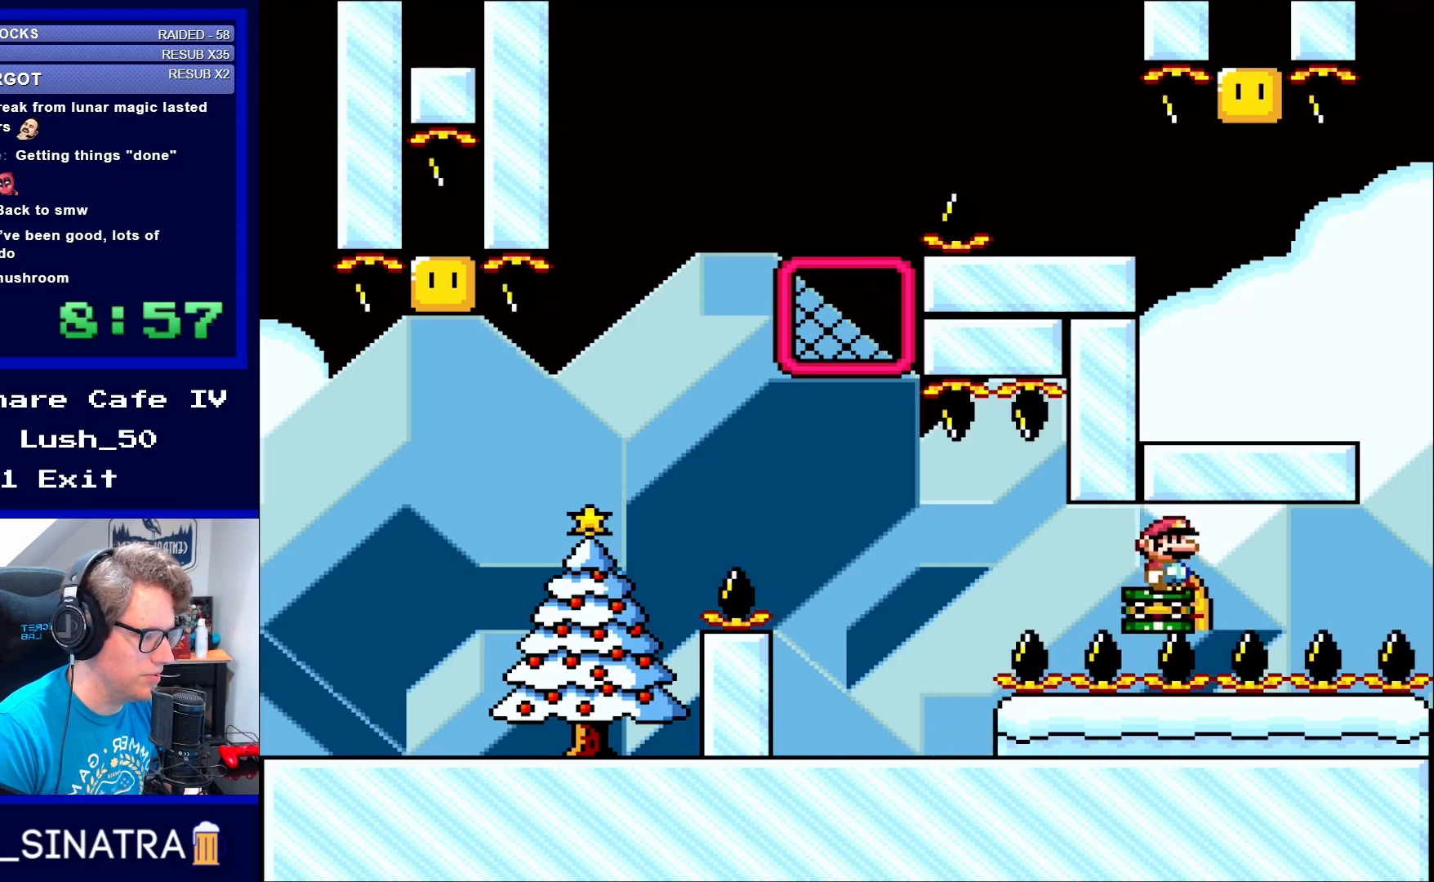
{"buttons": ["DPAD_RIGHT"], "events": [[67, "DPAD_RIGHT", "down"], [217, "DPAD_RIGHT", "up"], [400, "DPAD_RIGHT", "down"]]}
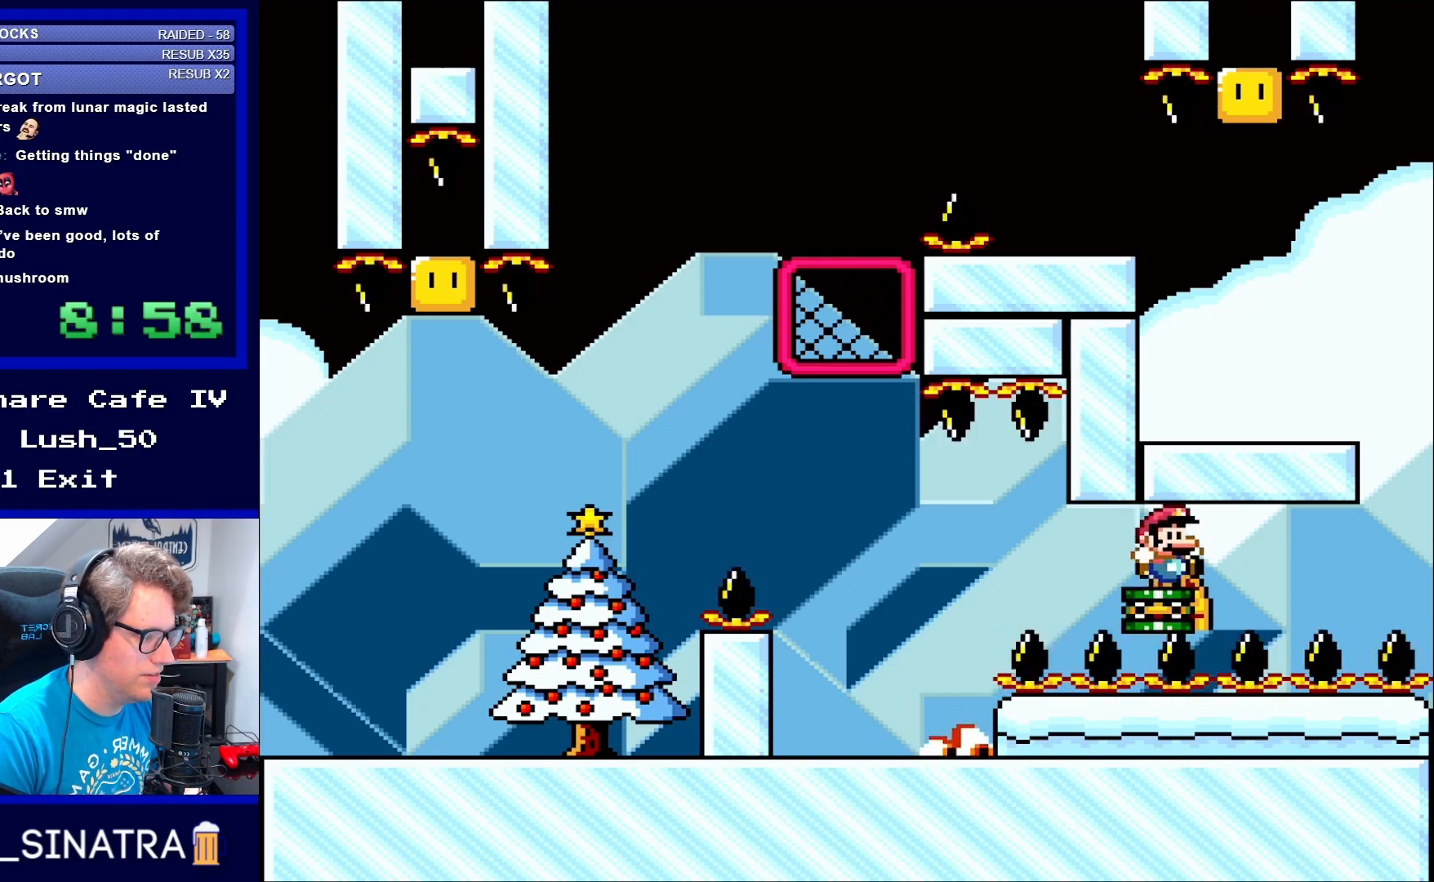
{"buttons": [], "events": [[50, "DPAD_RIGHT", "up"], [250, "DPAD_UP", "down"], [300, "DPAD_UP", "up"], [400, "DPAD_UP", "down"], [467, "DPAD_UP", "up"]]}
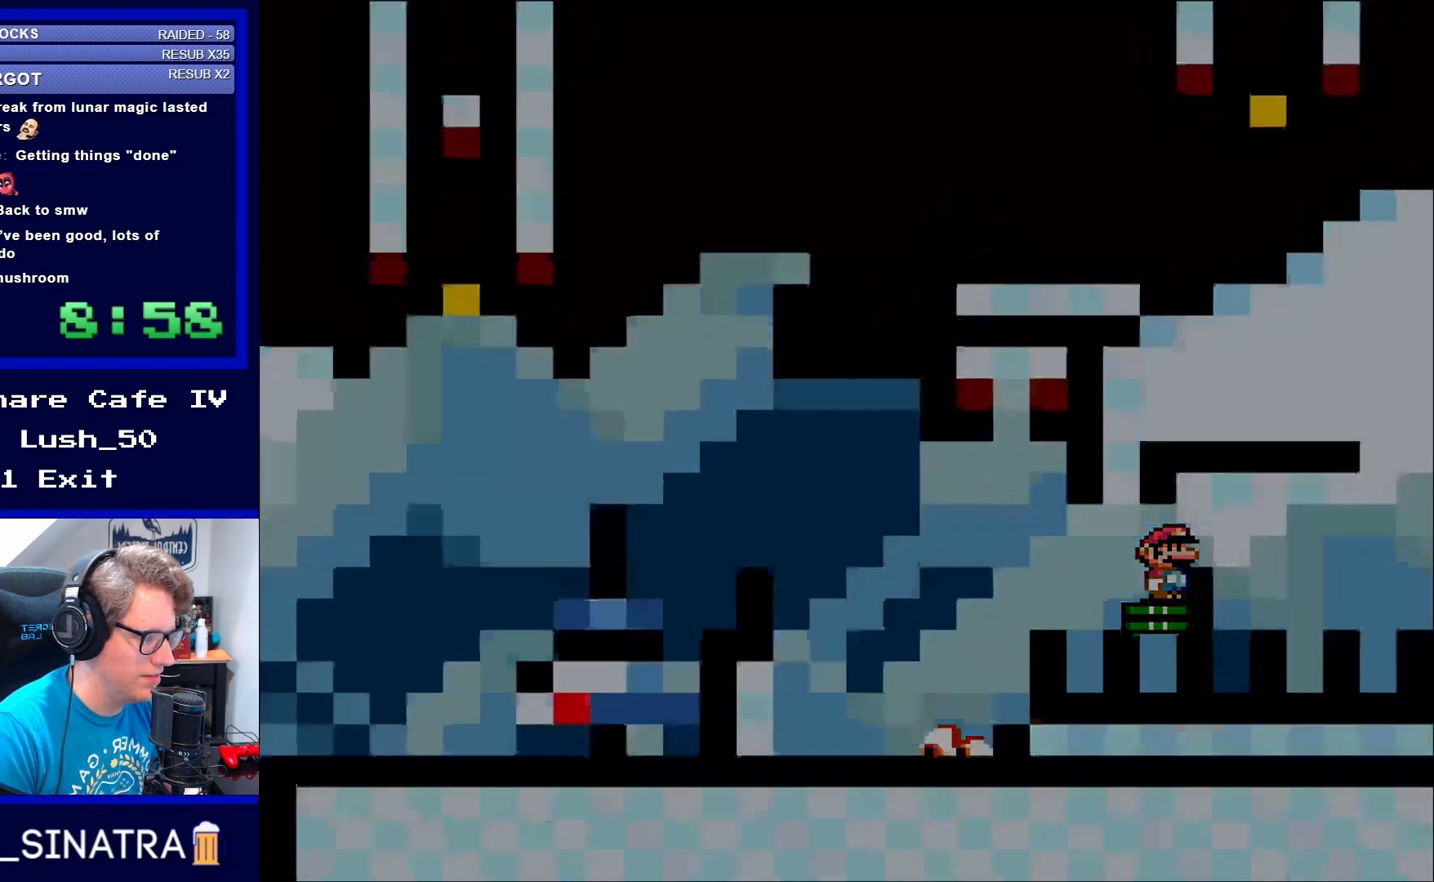
{"buttons": [], "events": [[17, "DPAD_UP", "down"], [100, "DPAD_UP", "up"], [133, "DPAD_UP", "down"], [200, "DPAD_UP", "up"]]}
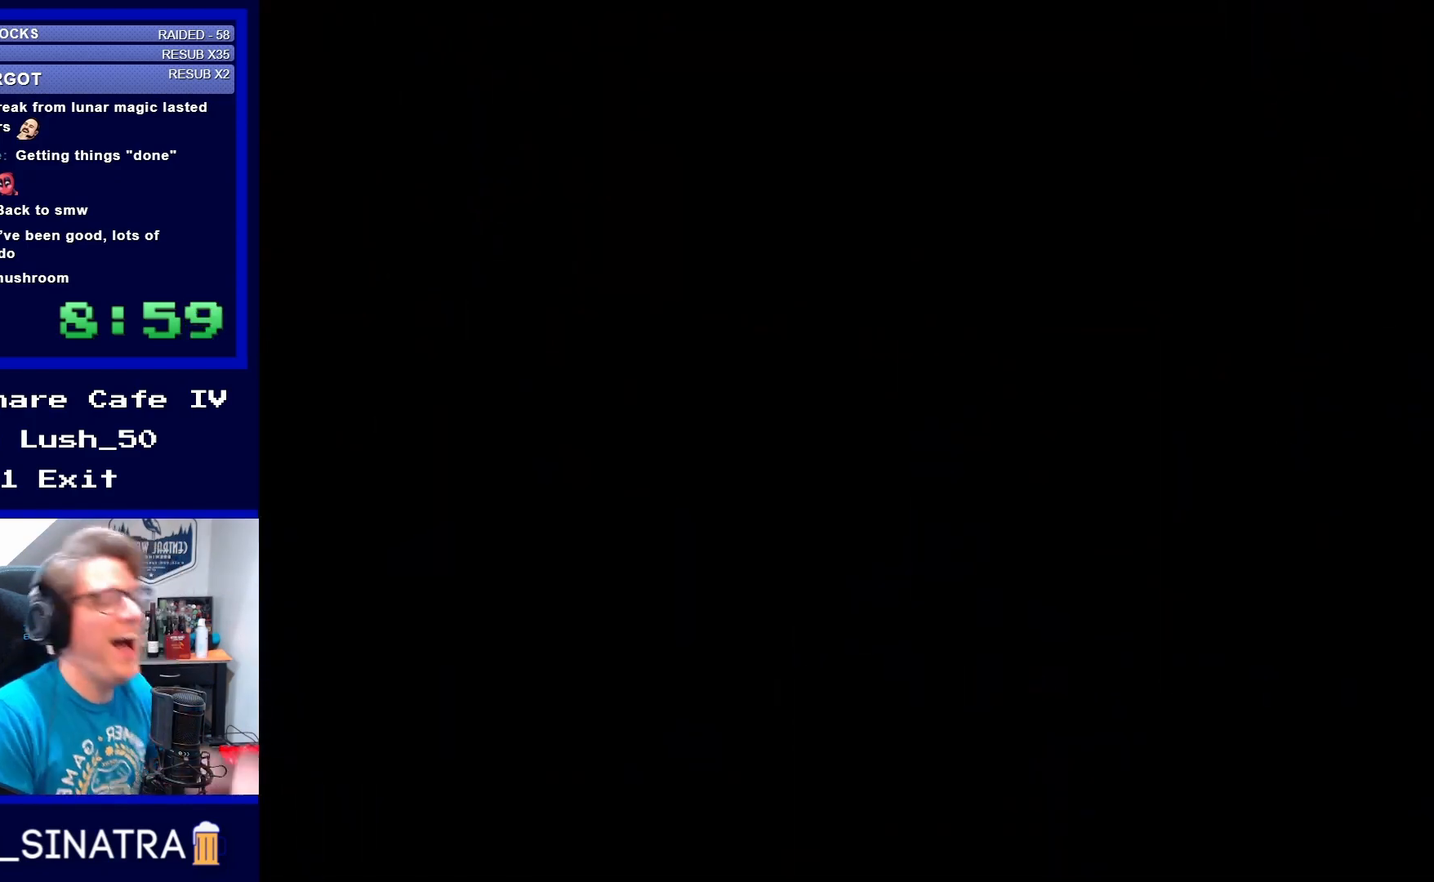
{"buttons": [], "events": []}
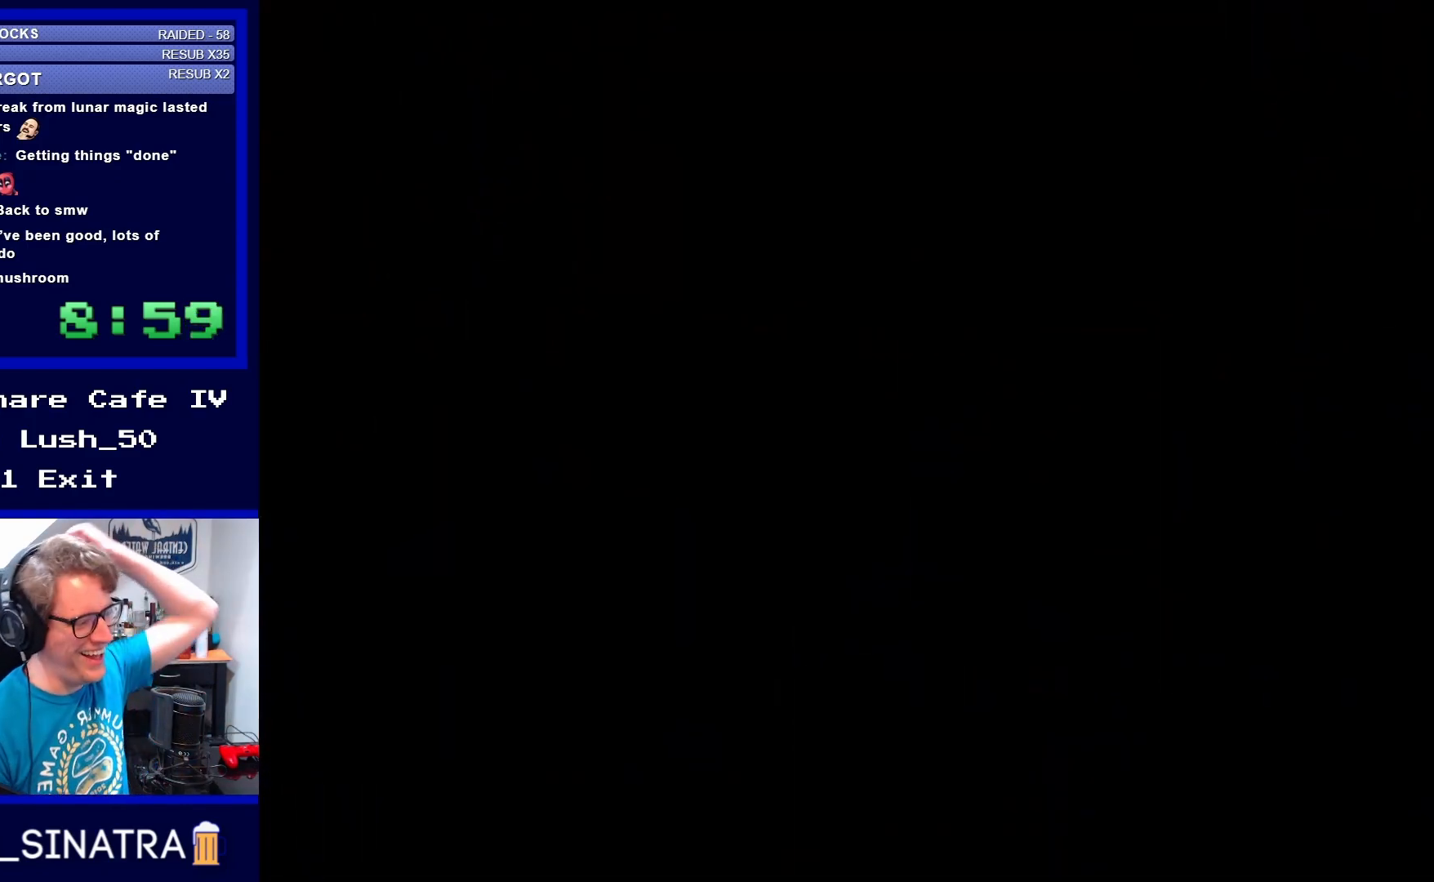
{"buttons": [], "events": []}
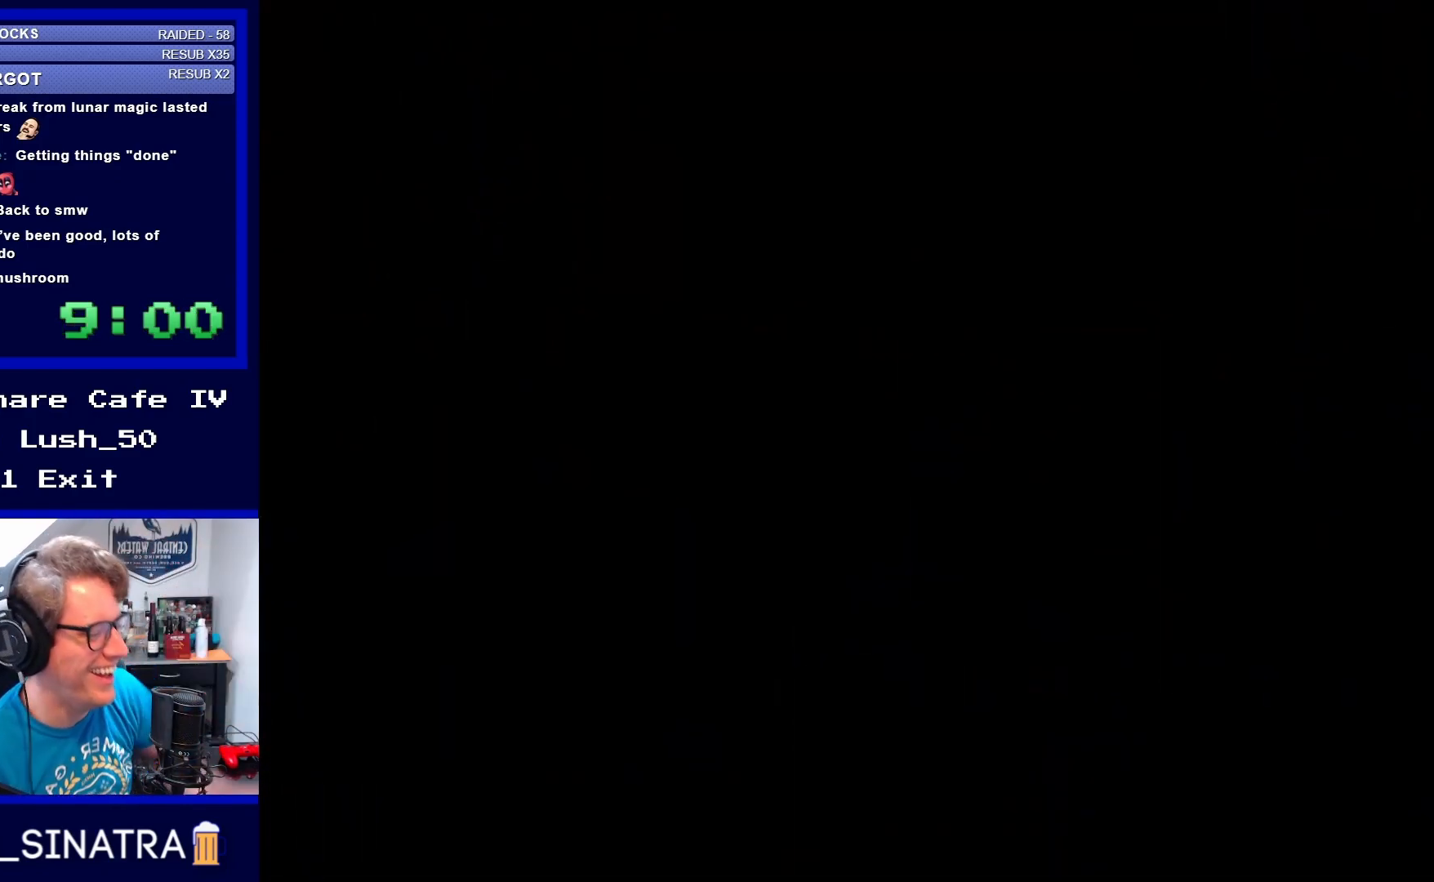
{"buttons": [], "events": []}
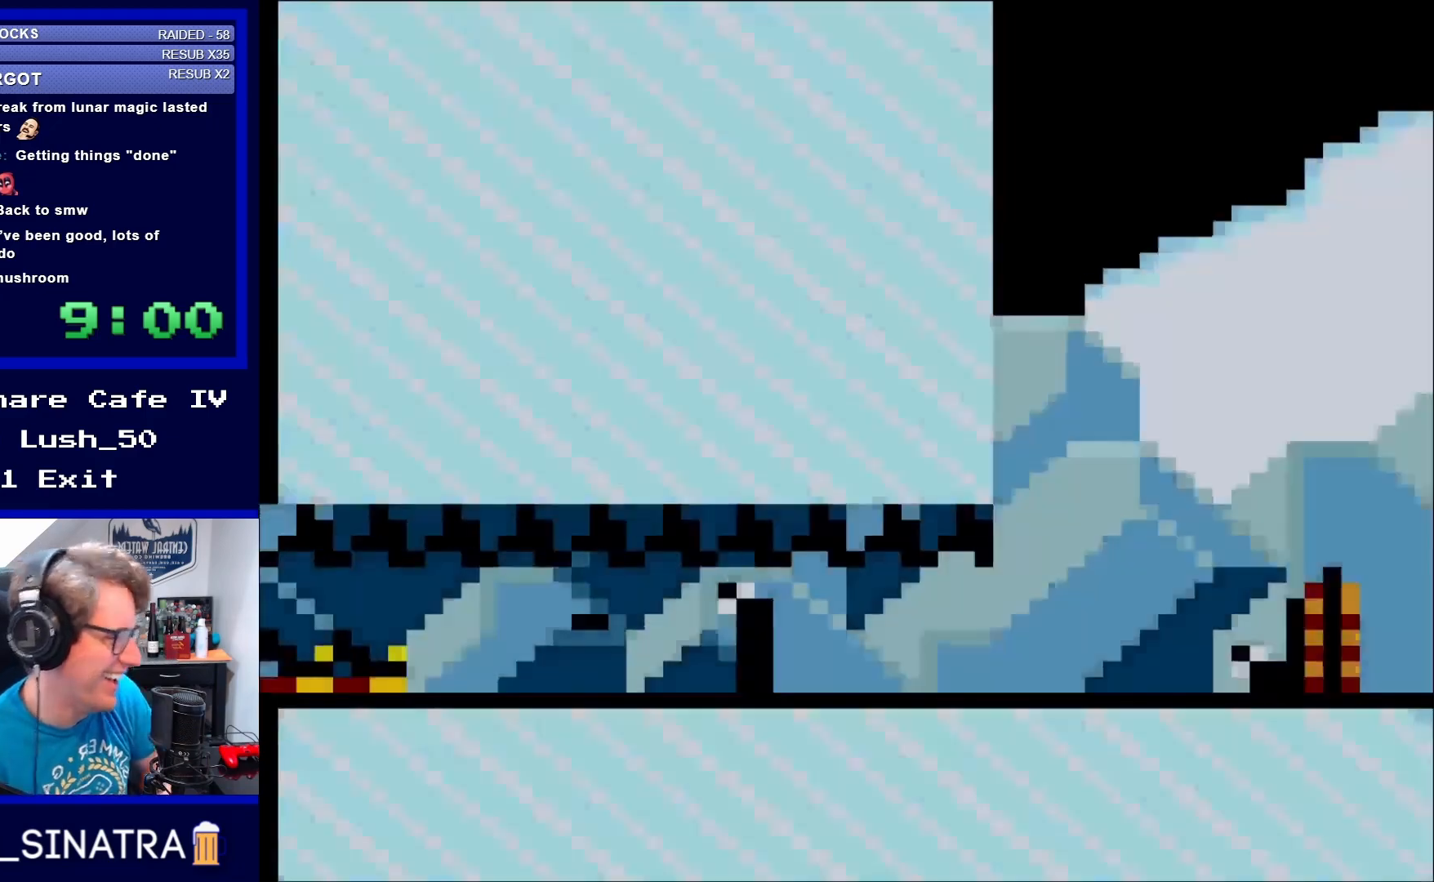
{"buttons": ["Y", "DPAD_RIGHT"], "events": [[283, "Y", "down"], [333, "DPAD_RIGHT", "down"]]}
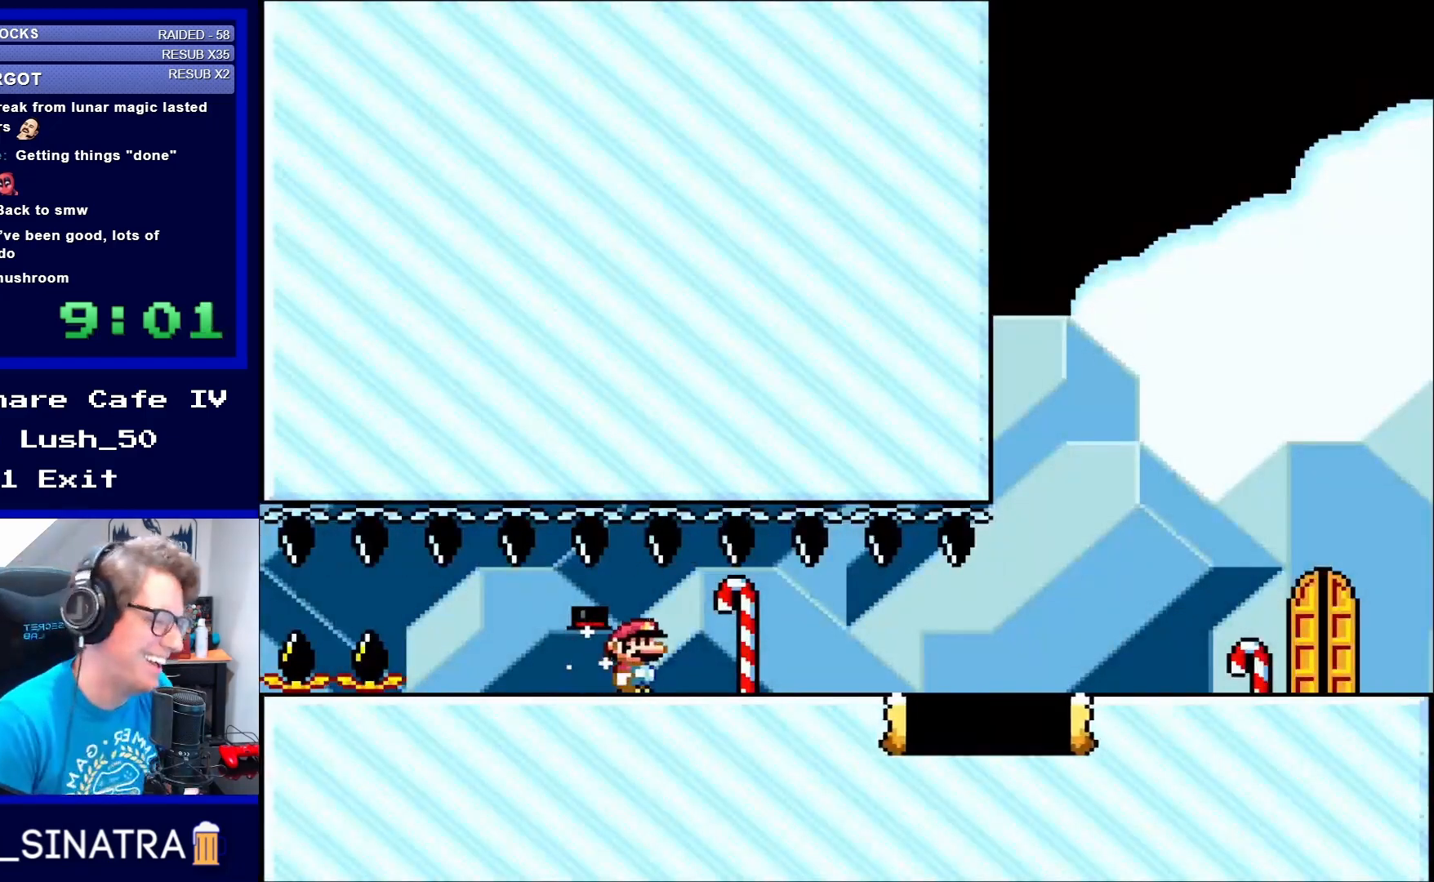
{"buttons": ["Y", "DPAD_LEFT"], "events": [[67, "DPAD_RIGHT", "up"], [133, "DPAD_LEFT", "down"], [317, "DPAD_LEFT", "up"], [483, "DPAD_LEFT", "down"]]}
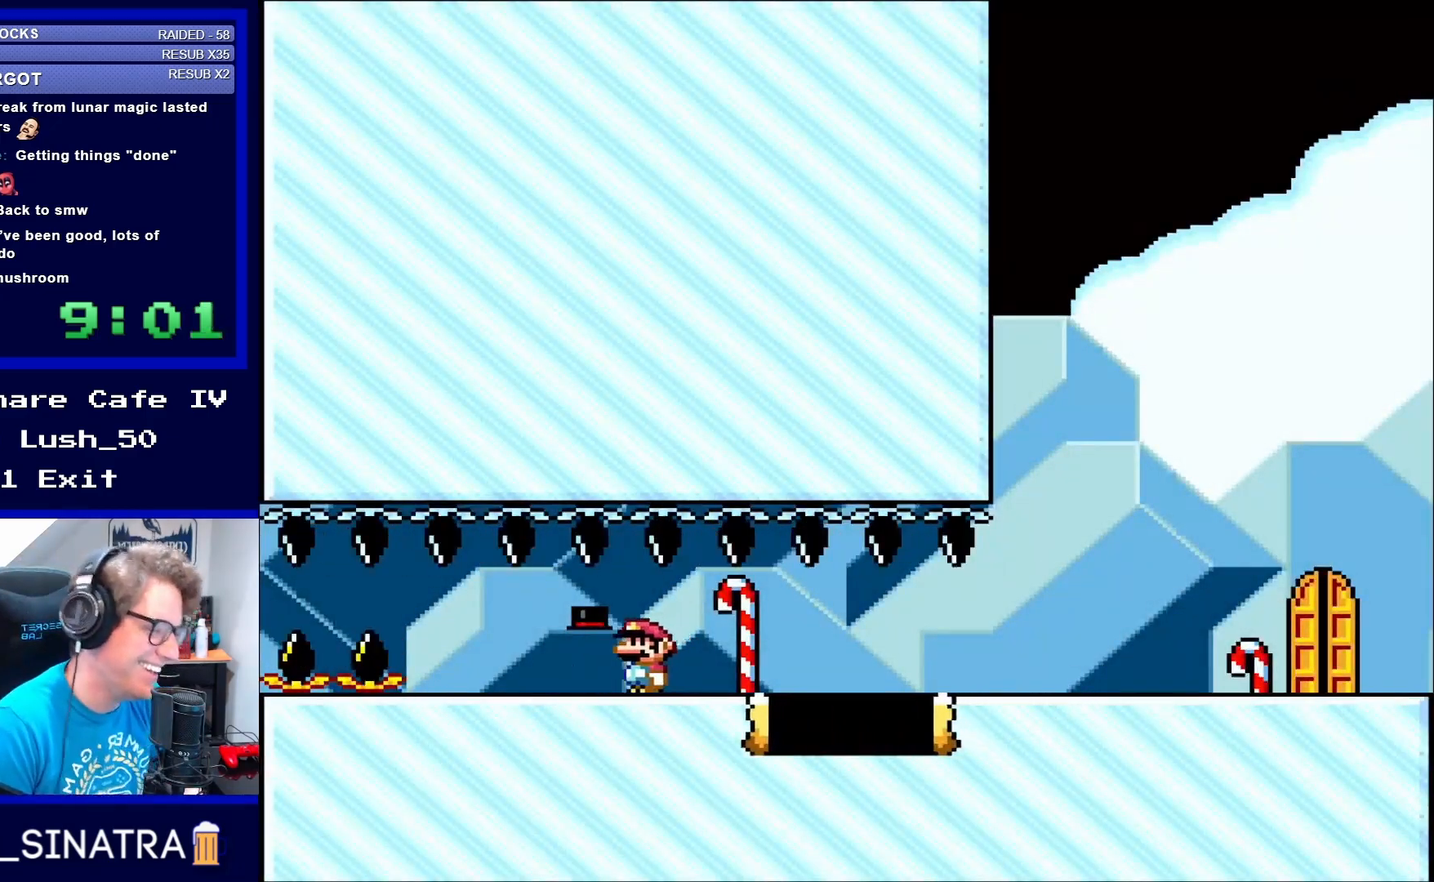
{"buttons": ["Y"], "events": [[100, "DPAD_LEFT", "up"], [317, "DPAD_LEFT", "down"], [400, "DPAD_LEFT", "up"]]}
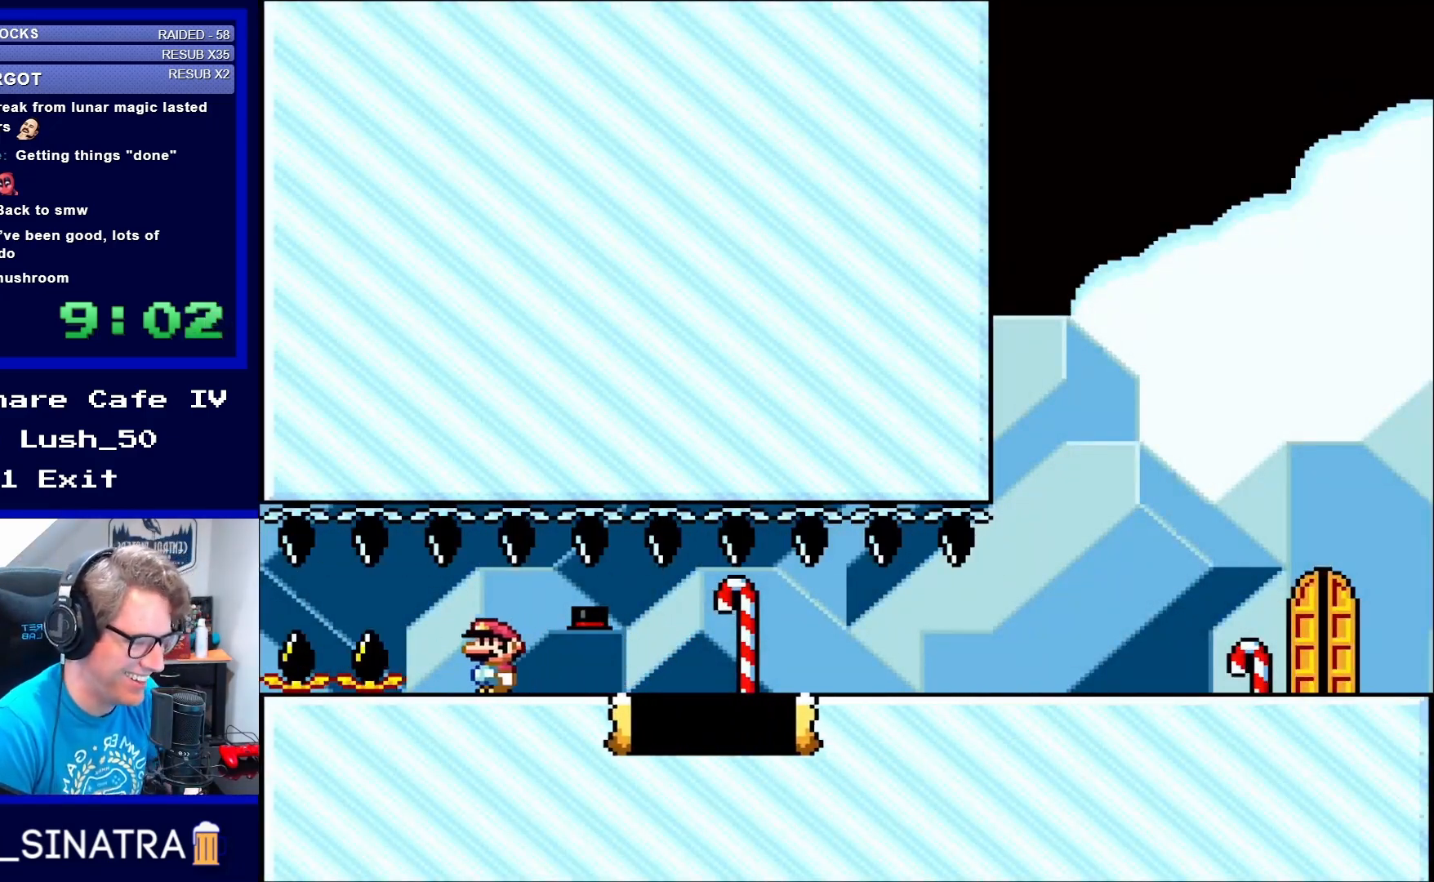
{"buttons": ["Y"], "events": [[133, "DPAD_RIGHT", "down"], [483, "DPAD_RIGHT", "up"]]}
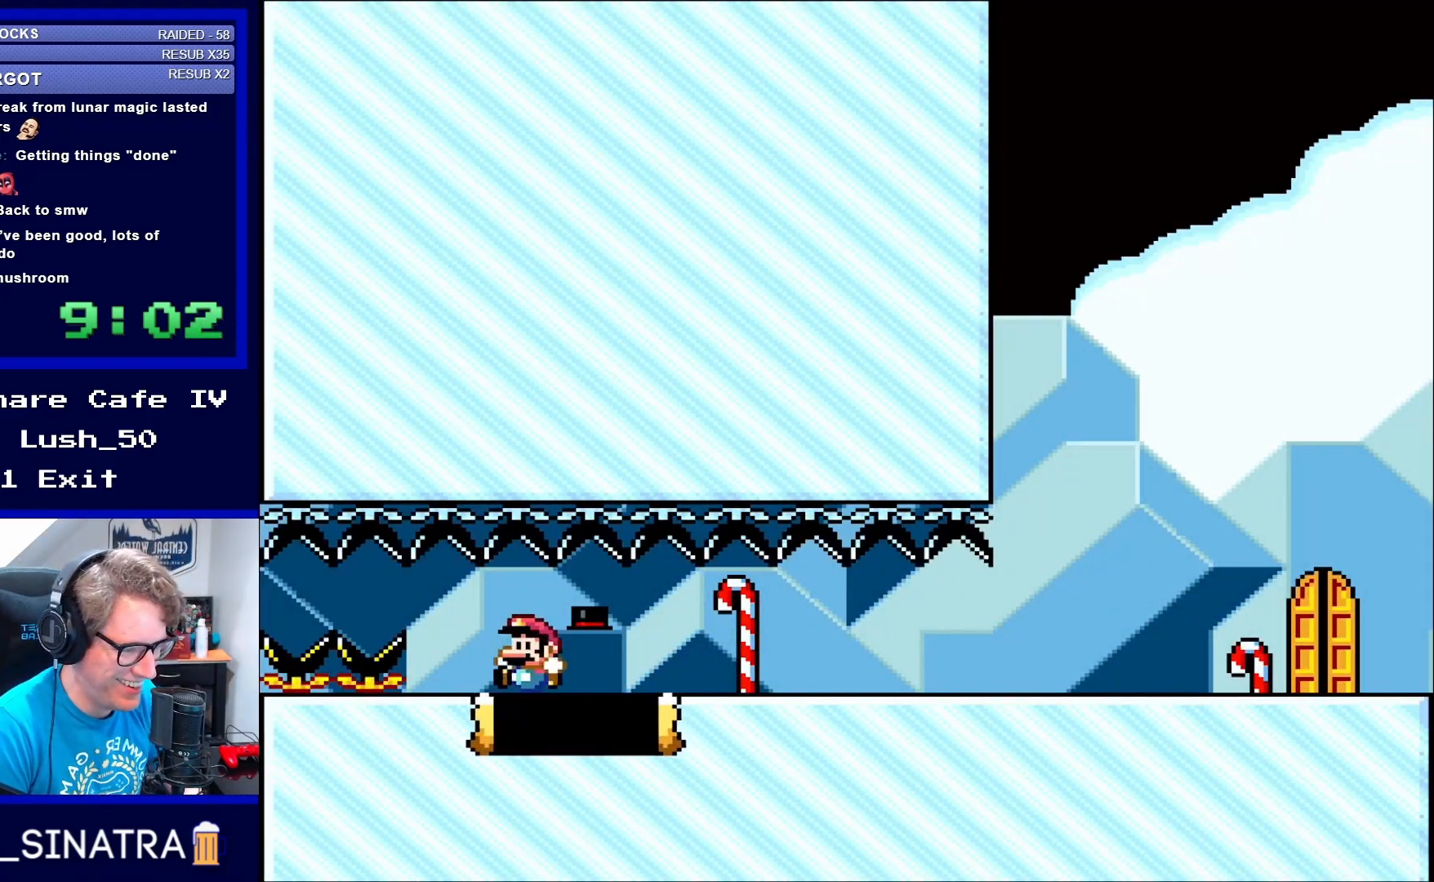
{"buttons": ["DPAD_RIGHT"], "events": [[67, "DPAD_LEFT", "down"], [200, "DPAD_LEFT", "up"], [400, "Y", "up"], [433, "DPAD_RIGHT", "down"]]}
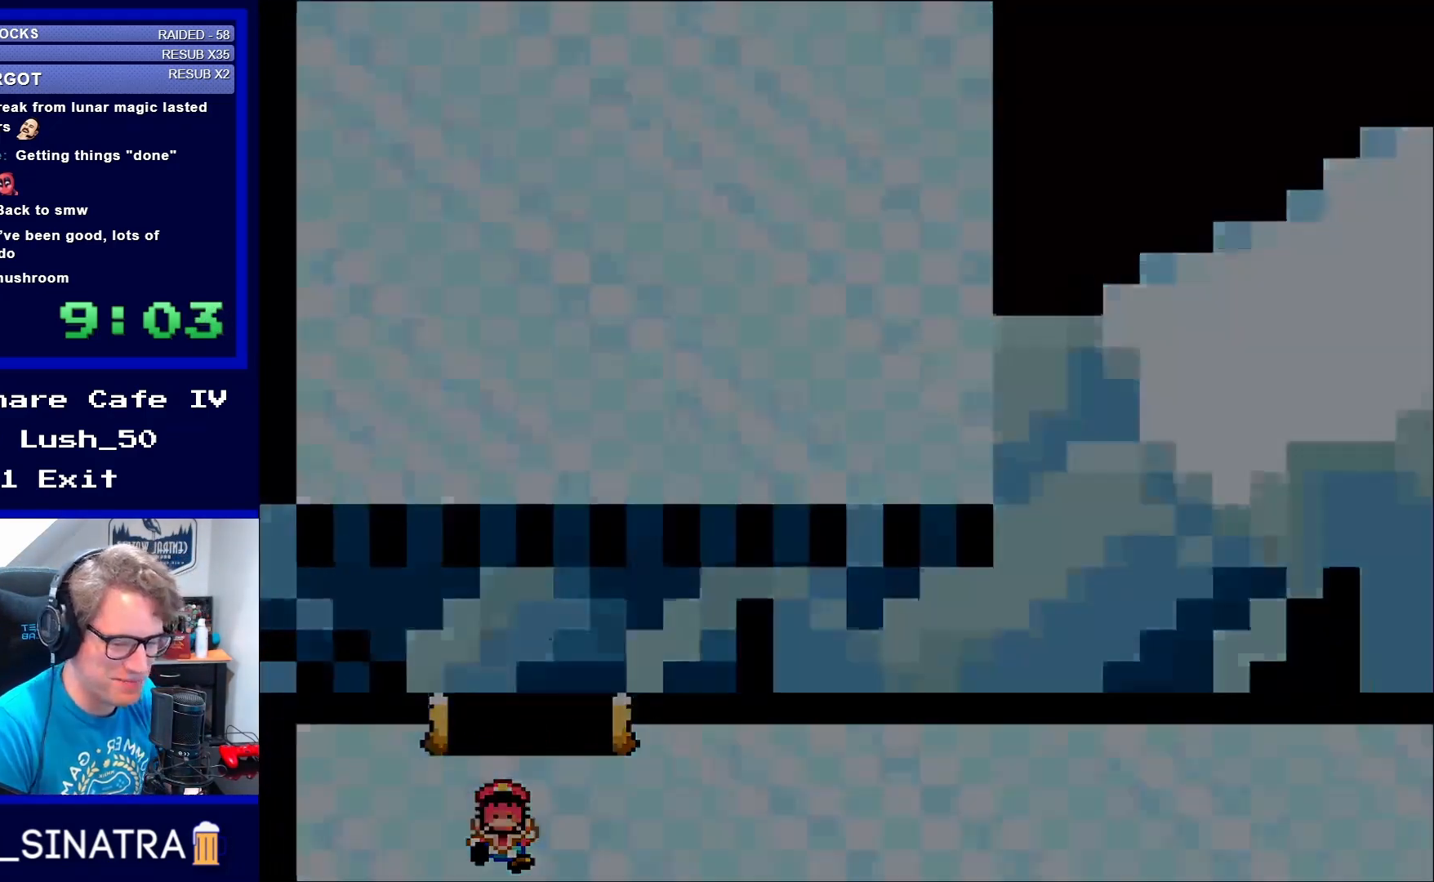
{"buttons": [], "events": [[50, "DPAD_RIGHT", "up"]]}
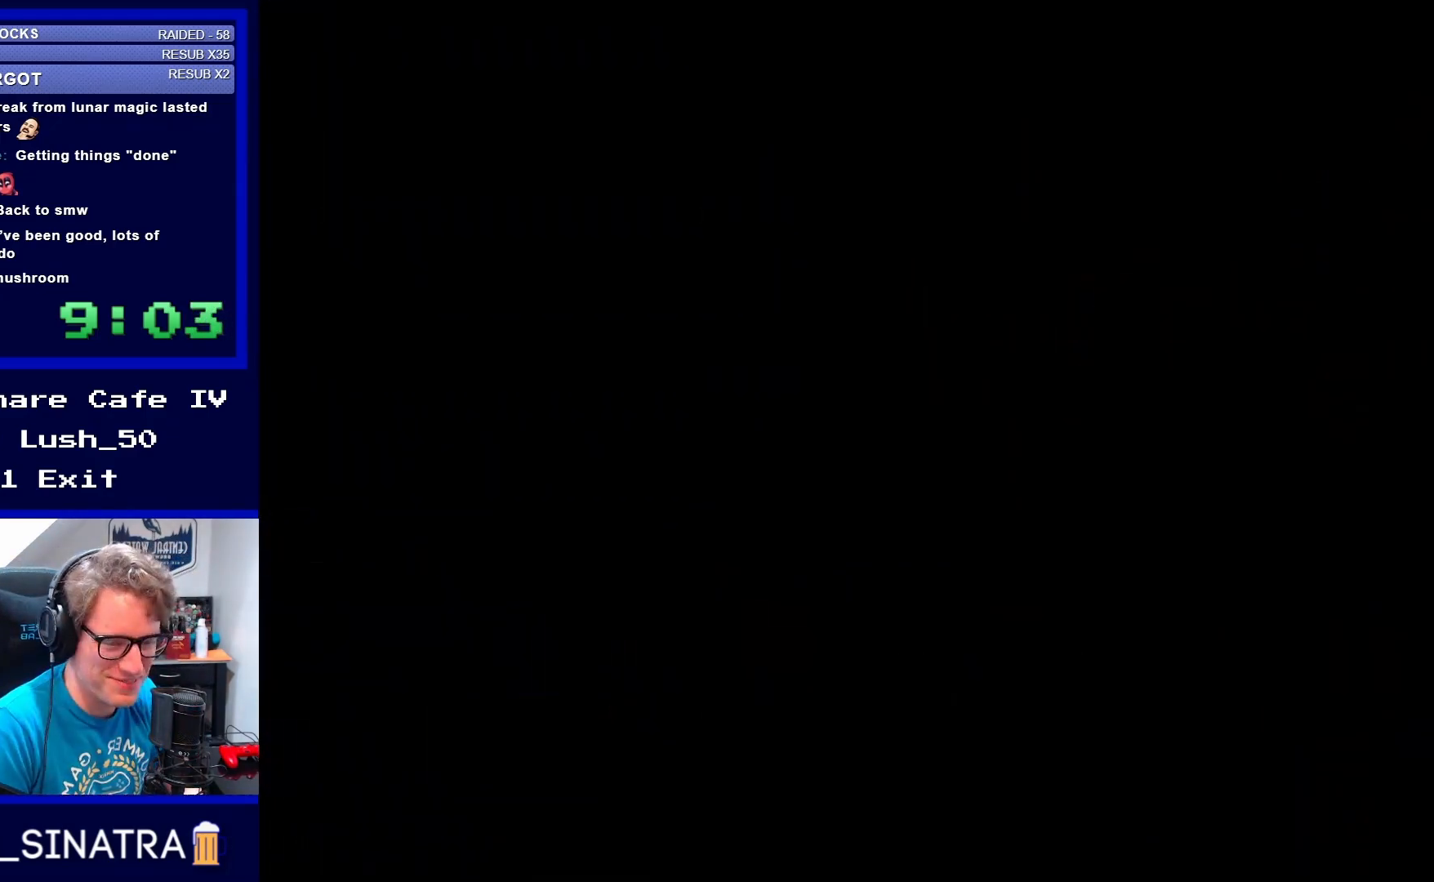
{"buttons": [], "events": []}
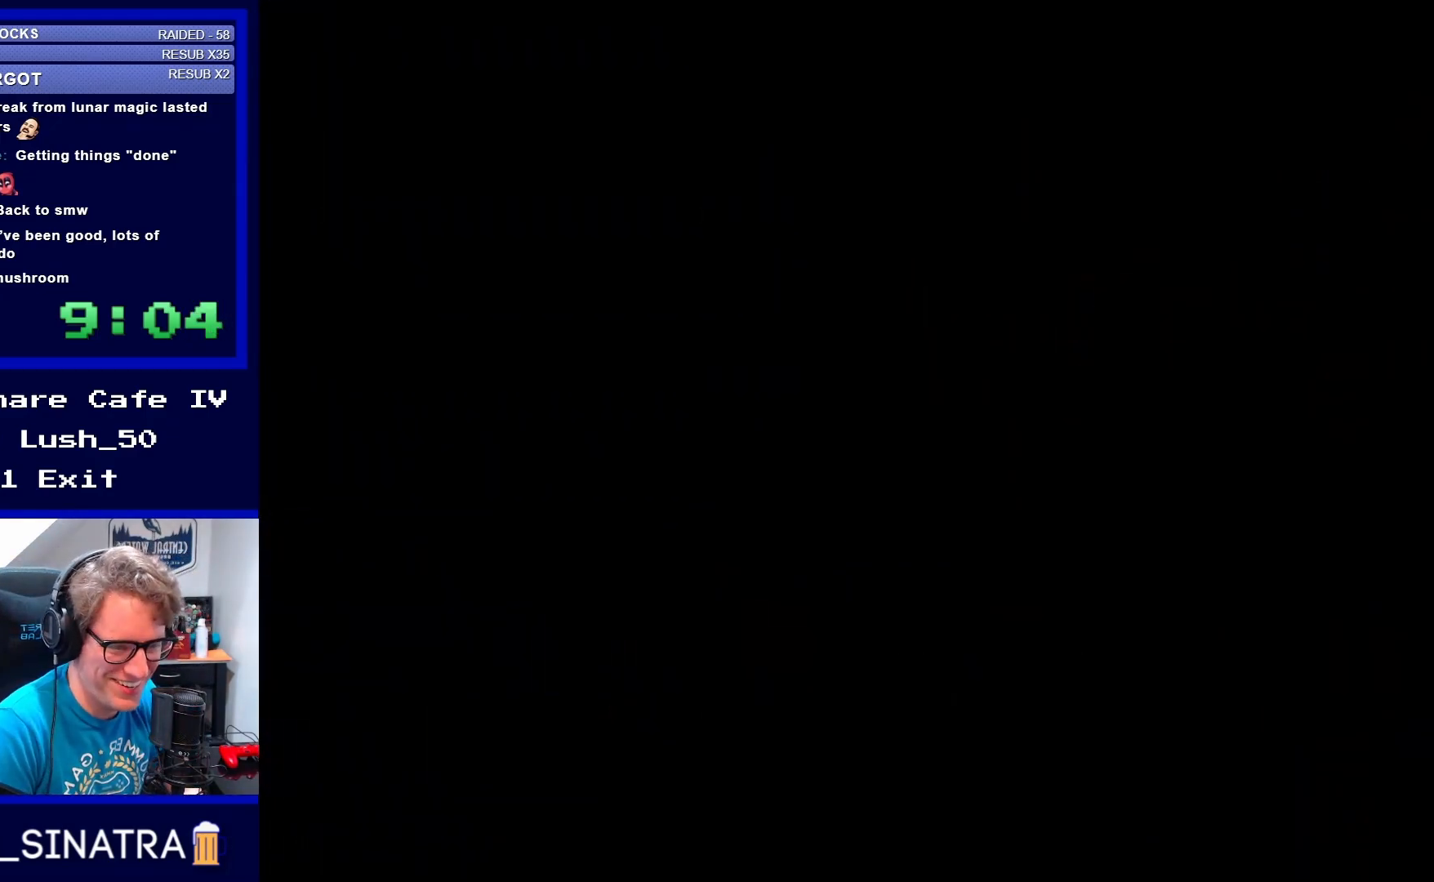
{"buttons": [], "events": []}
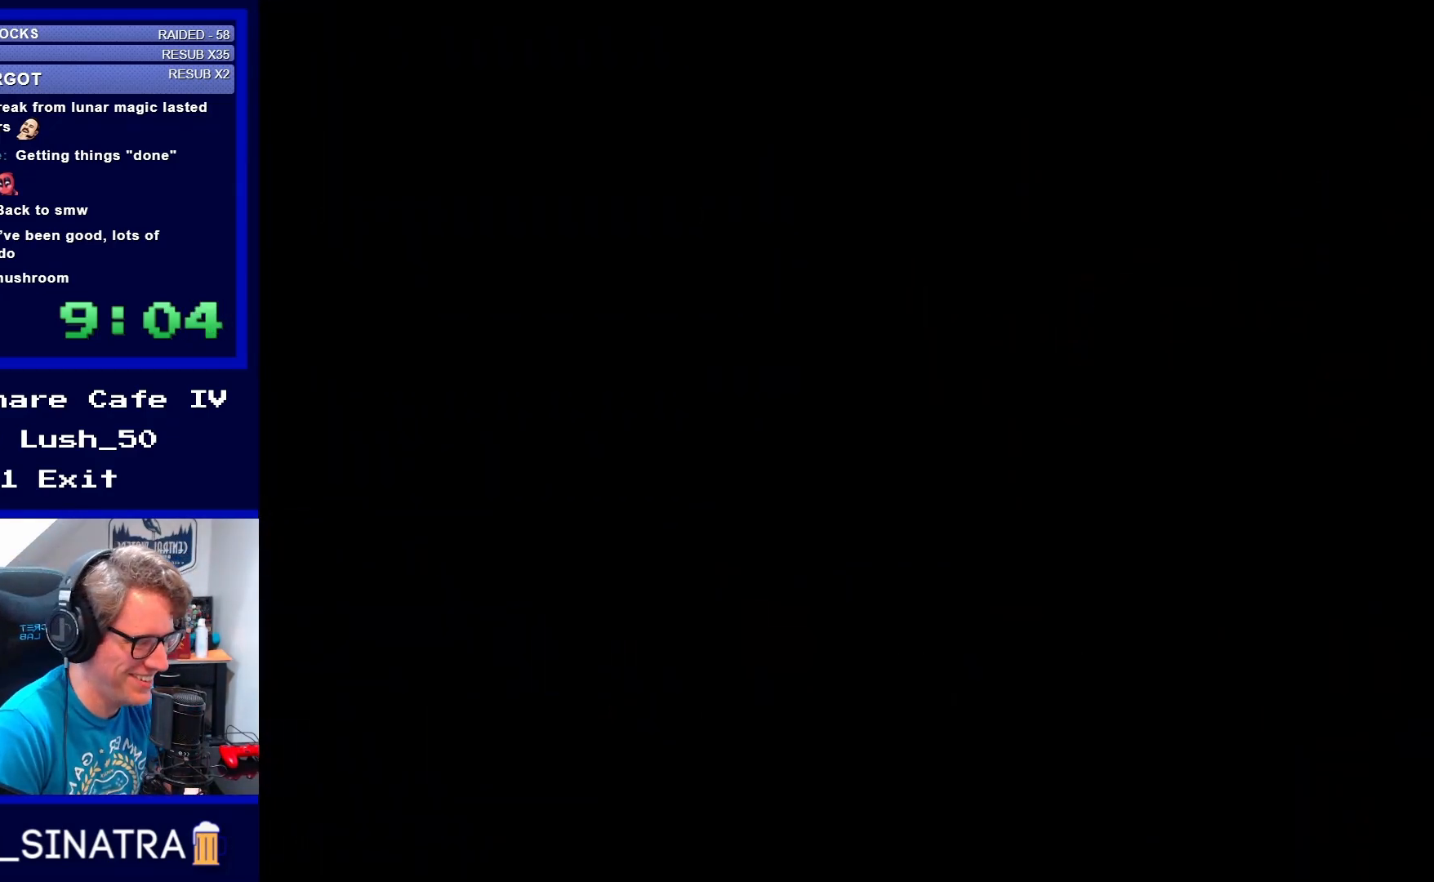
{"buttons": [], "events": []}
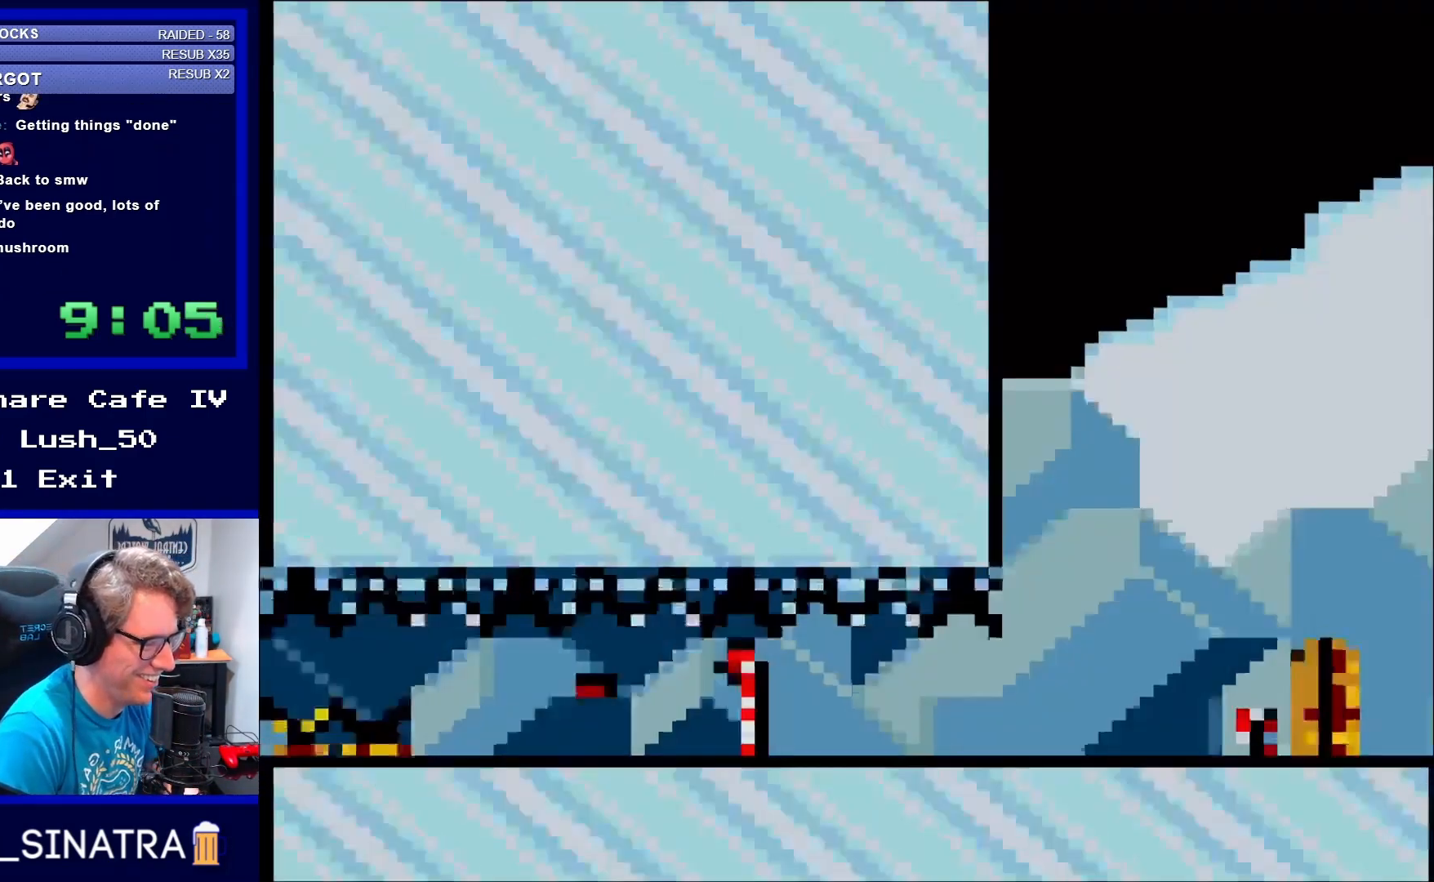
{"buttons": ["Y", "DPAD_RIGHT"], "events": [[183, "Y", "down"], [233, "DPAD_RIGHT", "down"]]}
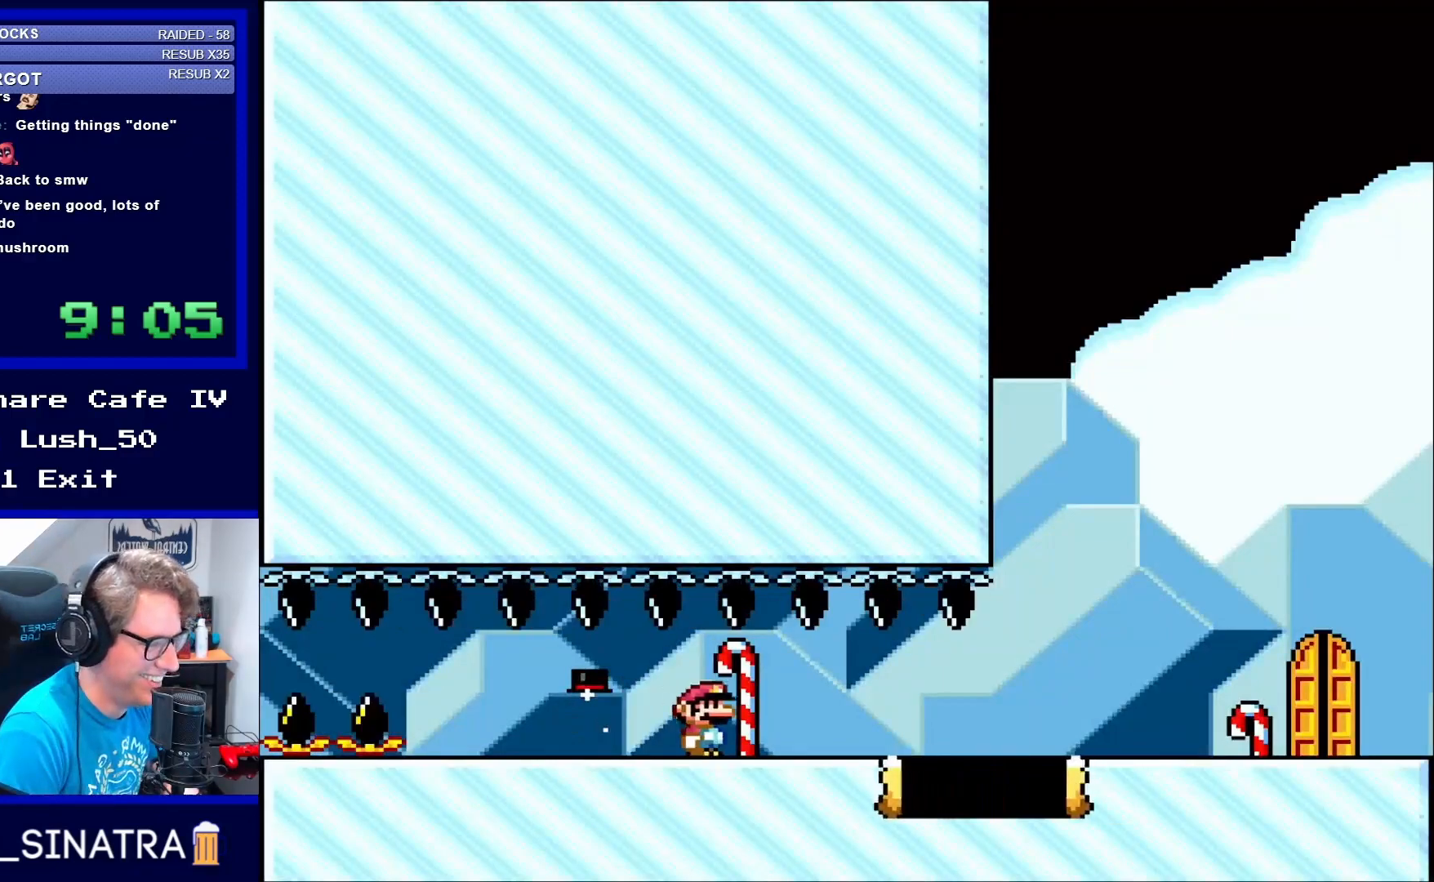
{"buttons": ["X", "DPAD_RIGHT"], "events": [[267, "Y", "up"], [317, "X", "down"], [350, "DPAD_DOWN", "down"], [383, "A", "down"], [383, "DPAD_DOWN", "up"], [467, "A", "up"]]}
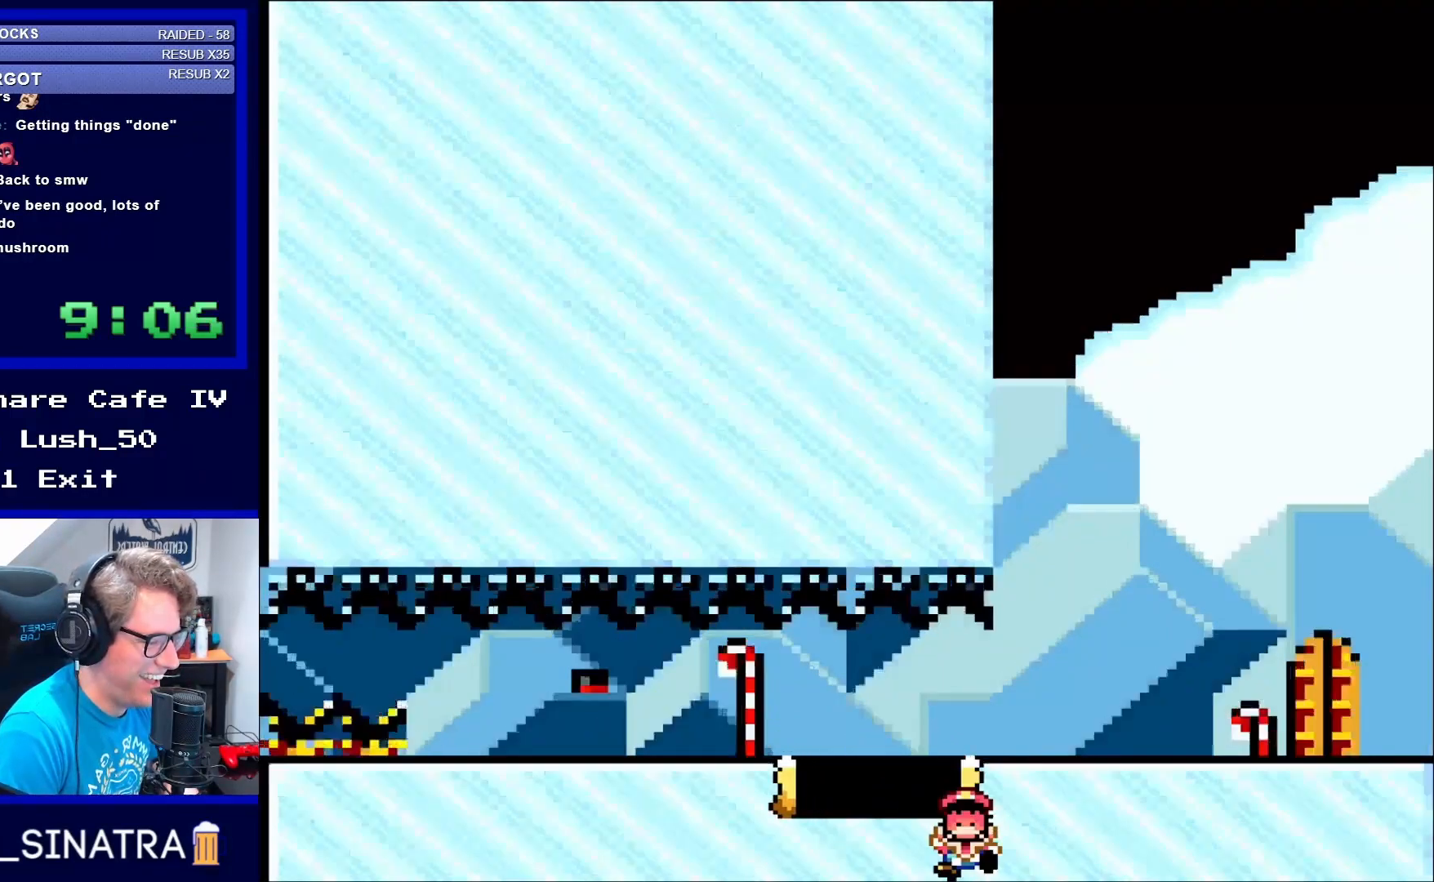
{"buttons": [], "events": [[50, "DPAD_RIGHT", "up"], [150, "X", "up"]]}
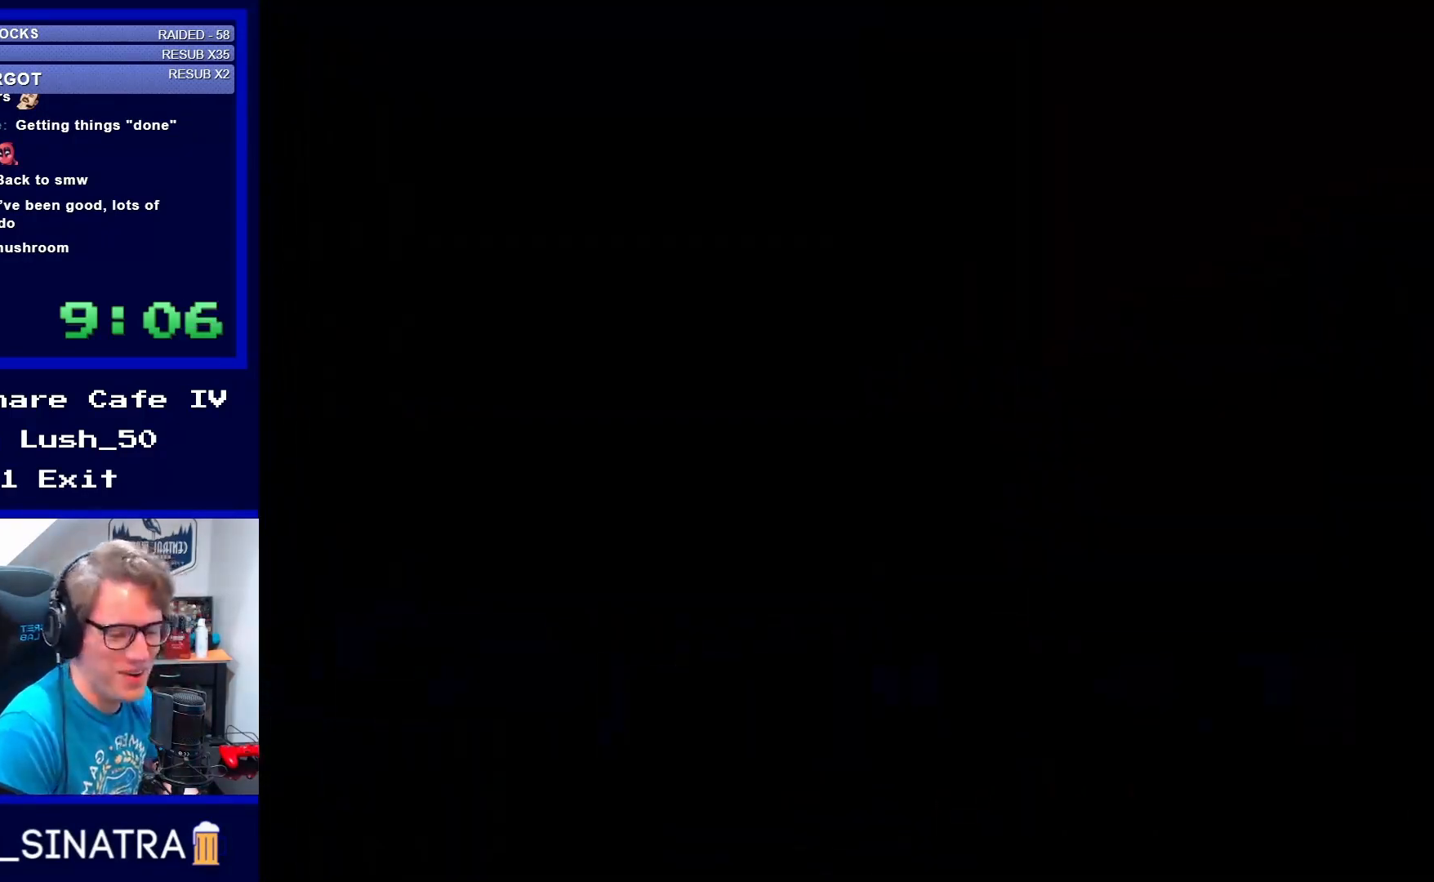
{"buttons": [], "events": []}
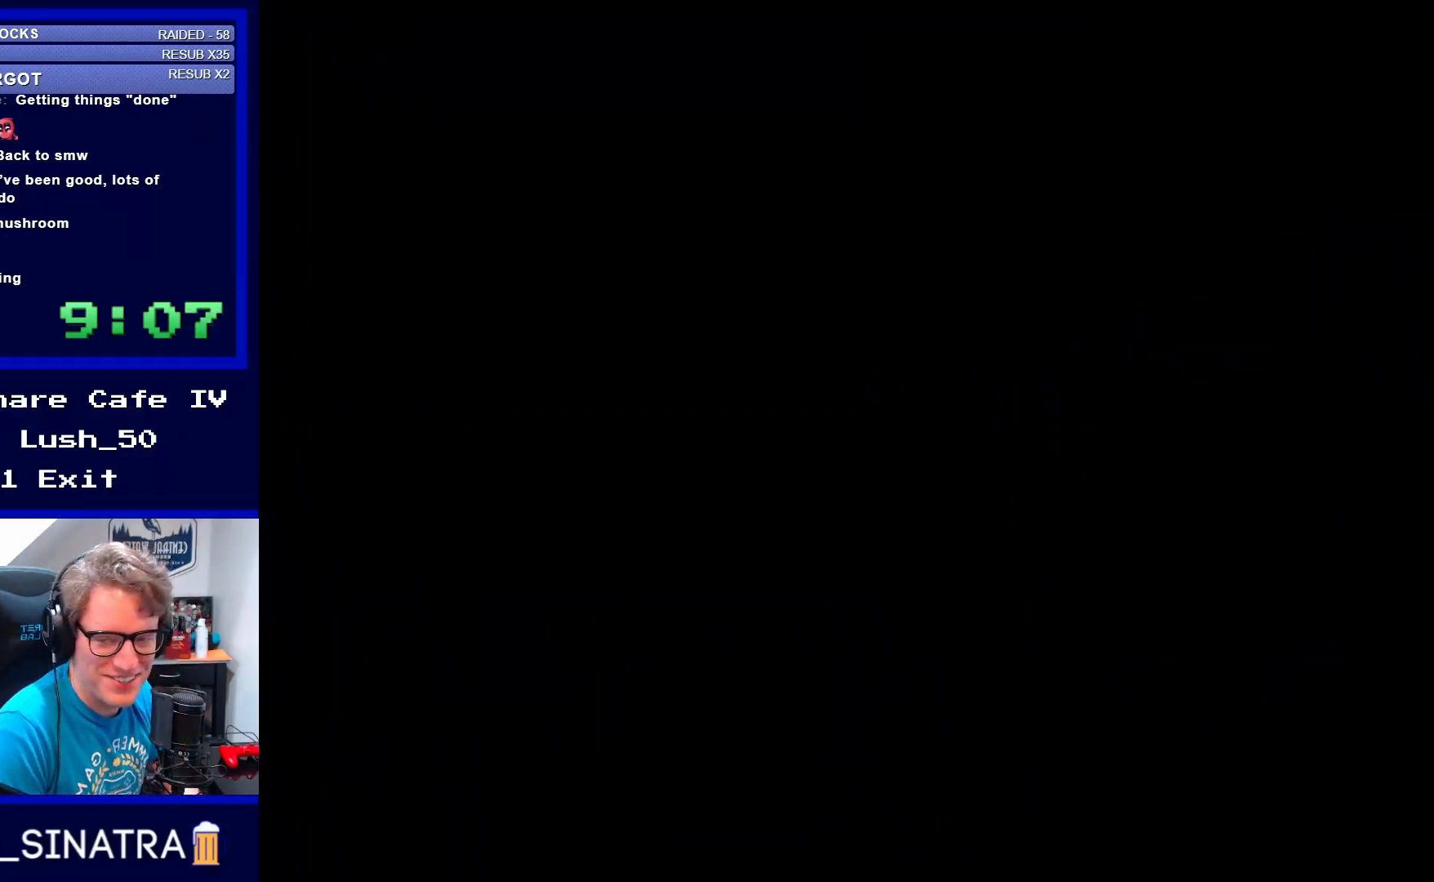
{"buttons": [], "events": []}
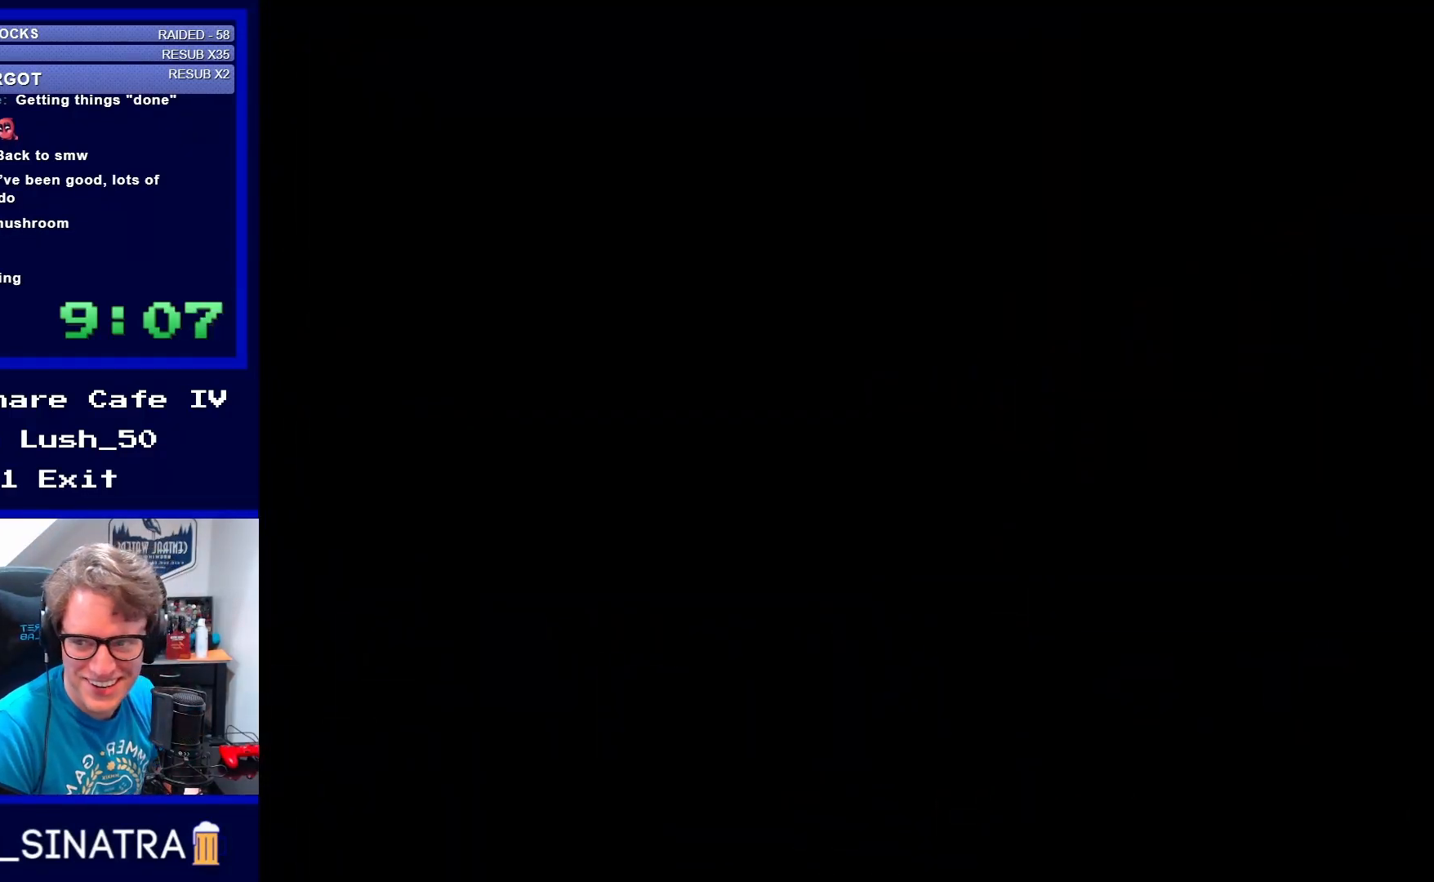
{"buttons": [], "events": []}
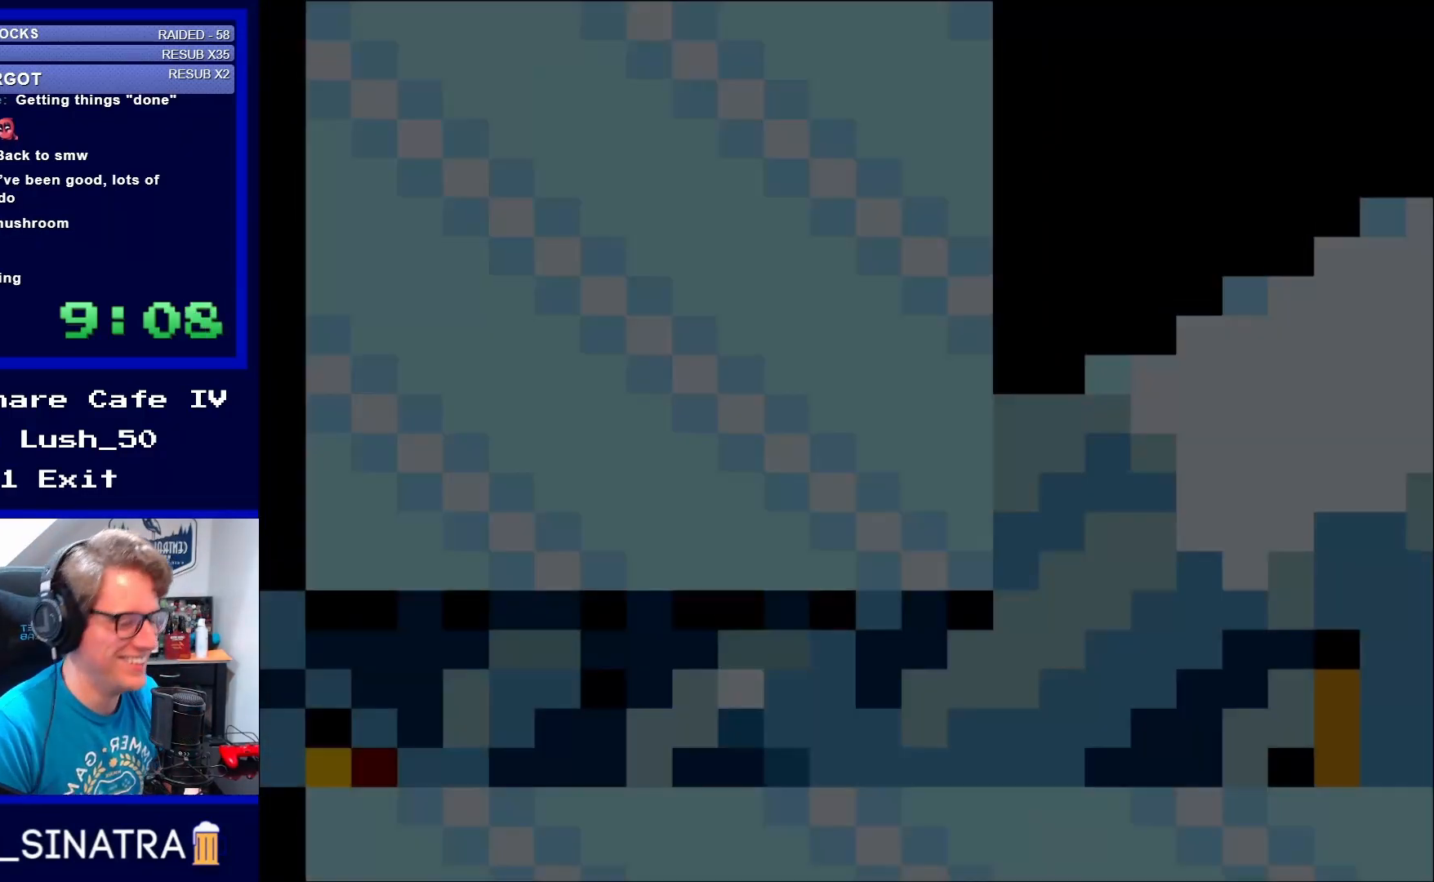
{"buttons": [], "events": []}
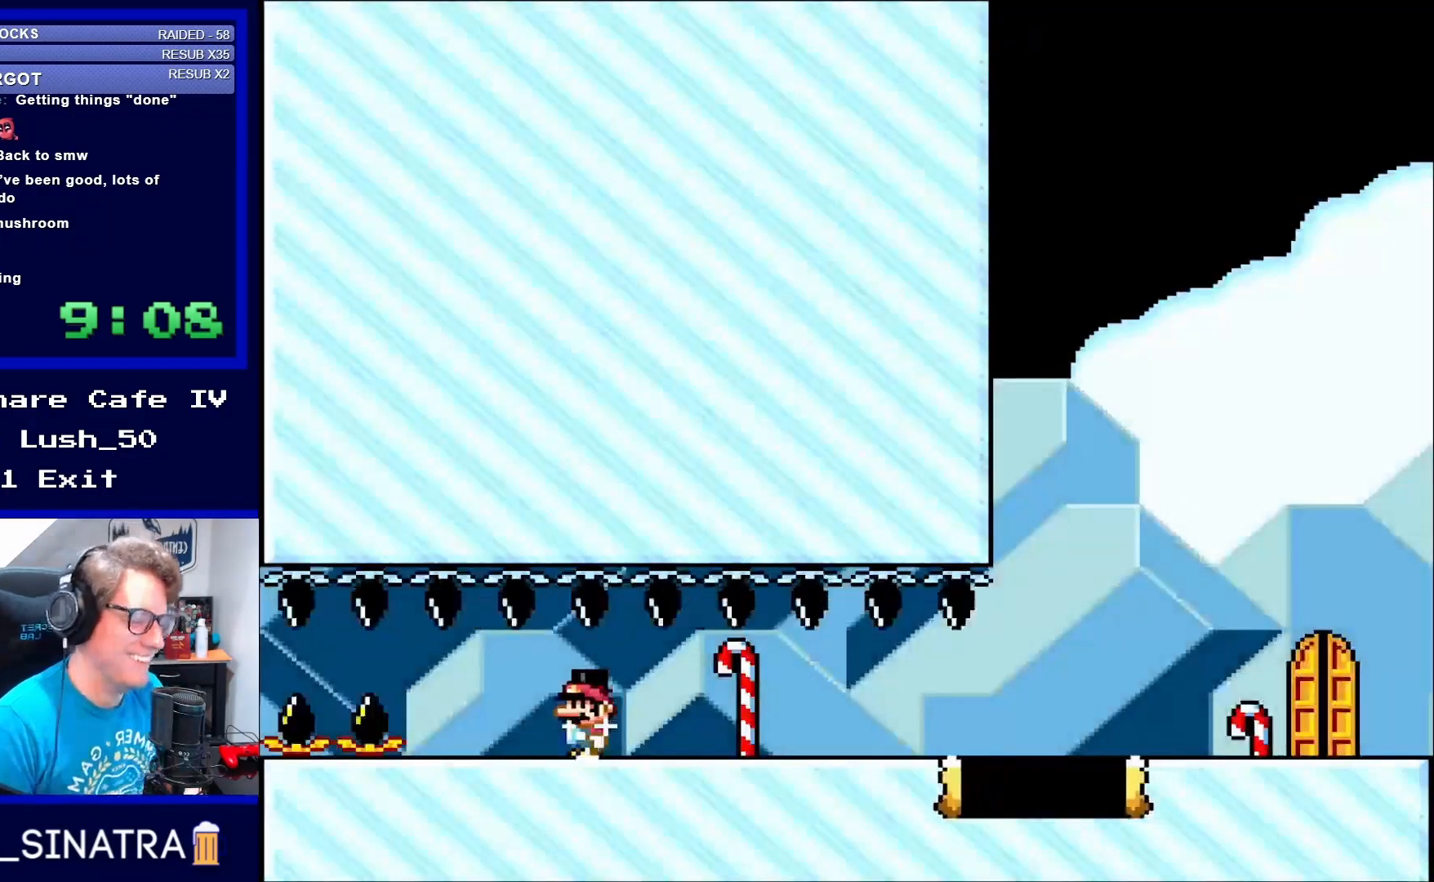
{"buttons": ["X"], "events": [[50, "DPAD_LEFT", "down"], [50, "X", "down"], [217, "DPAD_LEFT", "up"]]}
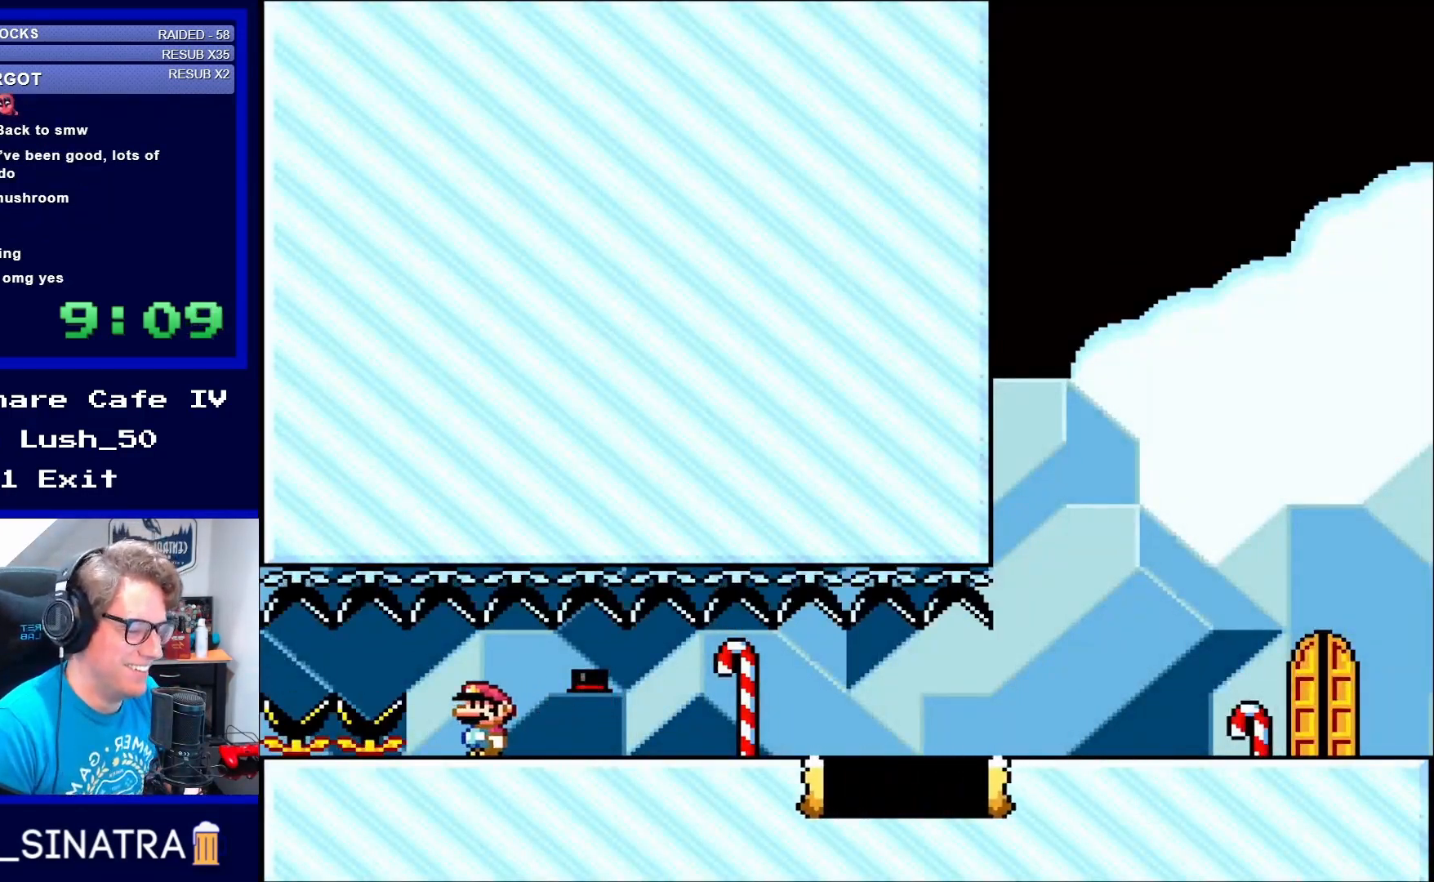
{"buttons": ["X"], "events": [[250, "DPAD_RIGHT", "down"], [317, "DPAD_RIGHT", "up"]]}
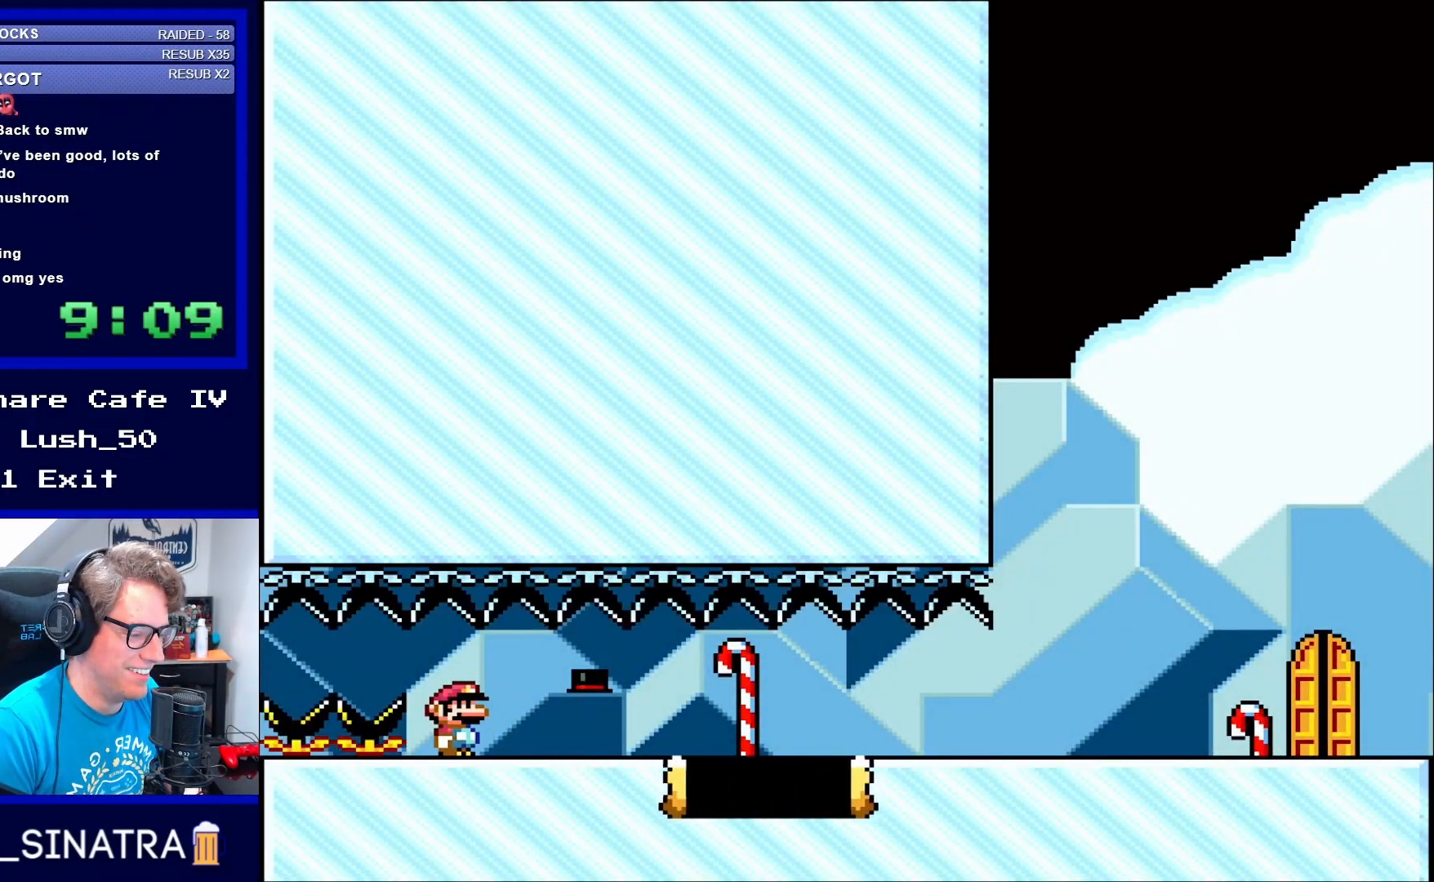
{"buttons": ["X"], "events": []}
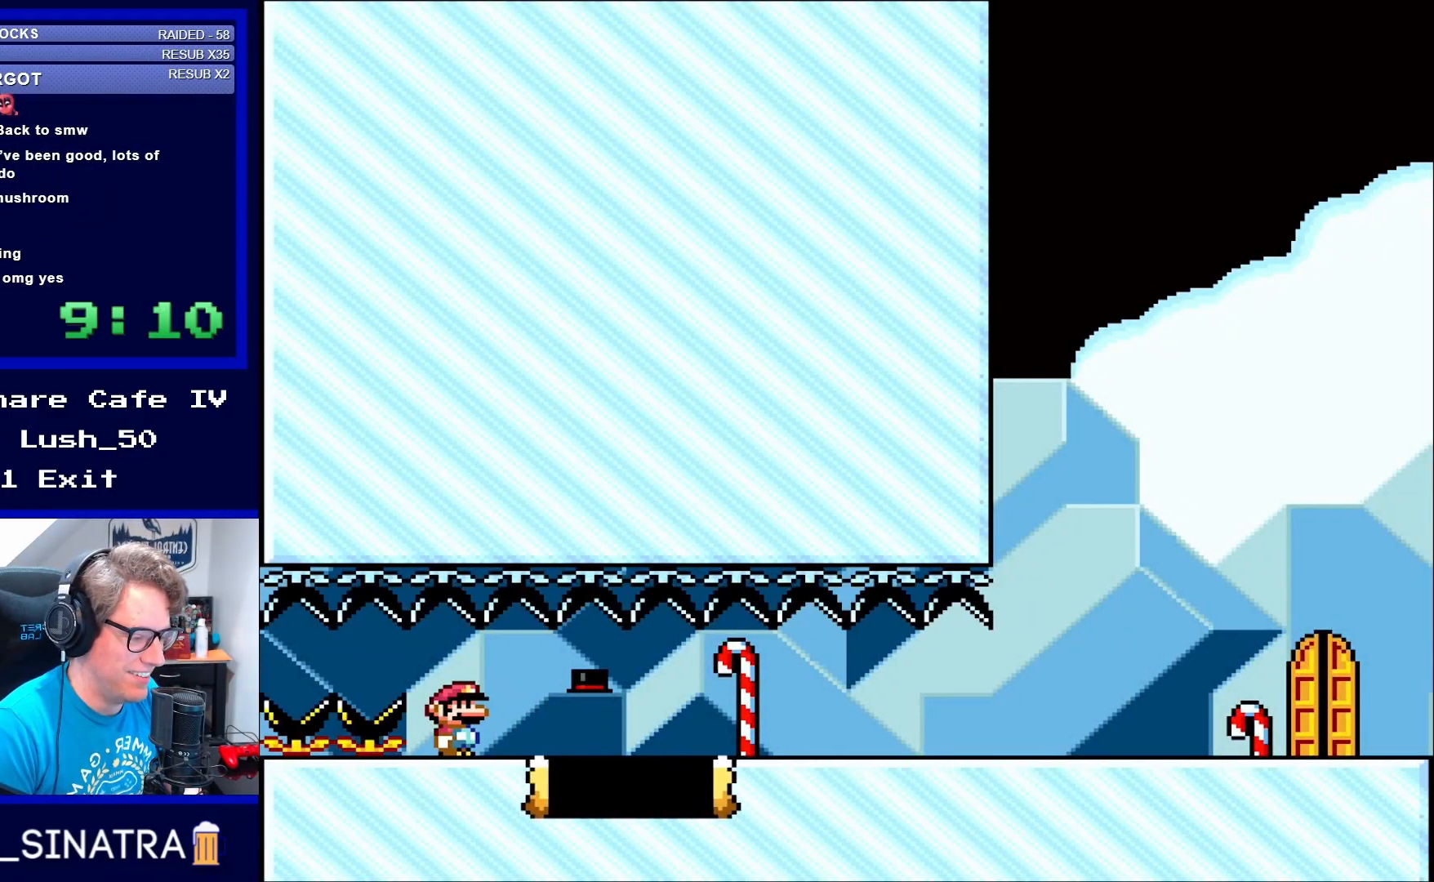
{"buttons": ["X"], "events": []}